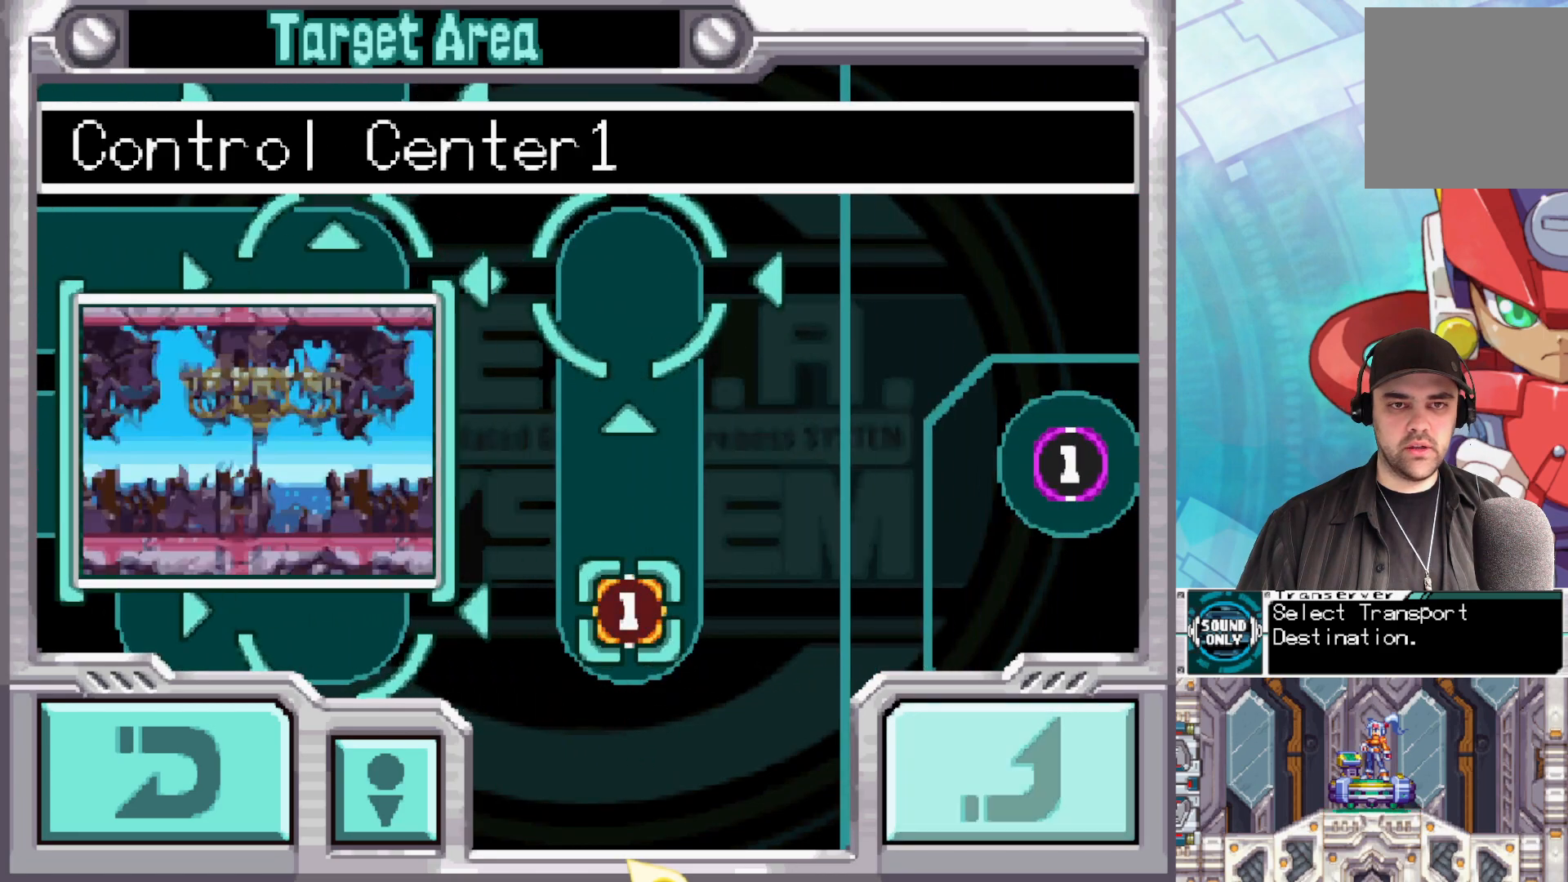
Gameplay with a controller (Xbox layout); each line is a JSON object with the inputs held at the frame after it. "events" lists button and stick changes between this image and that frame as [ms after this image, input, new state], when the widget could be followed in between.
{"buttons": [], "left_stick": "center", "right_stick": "center", "events": []}
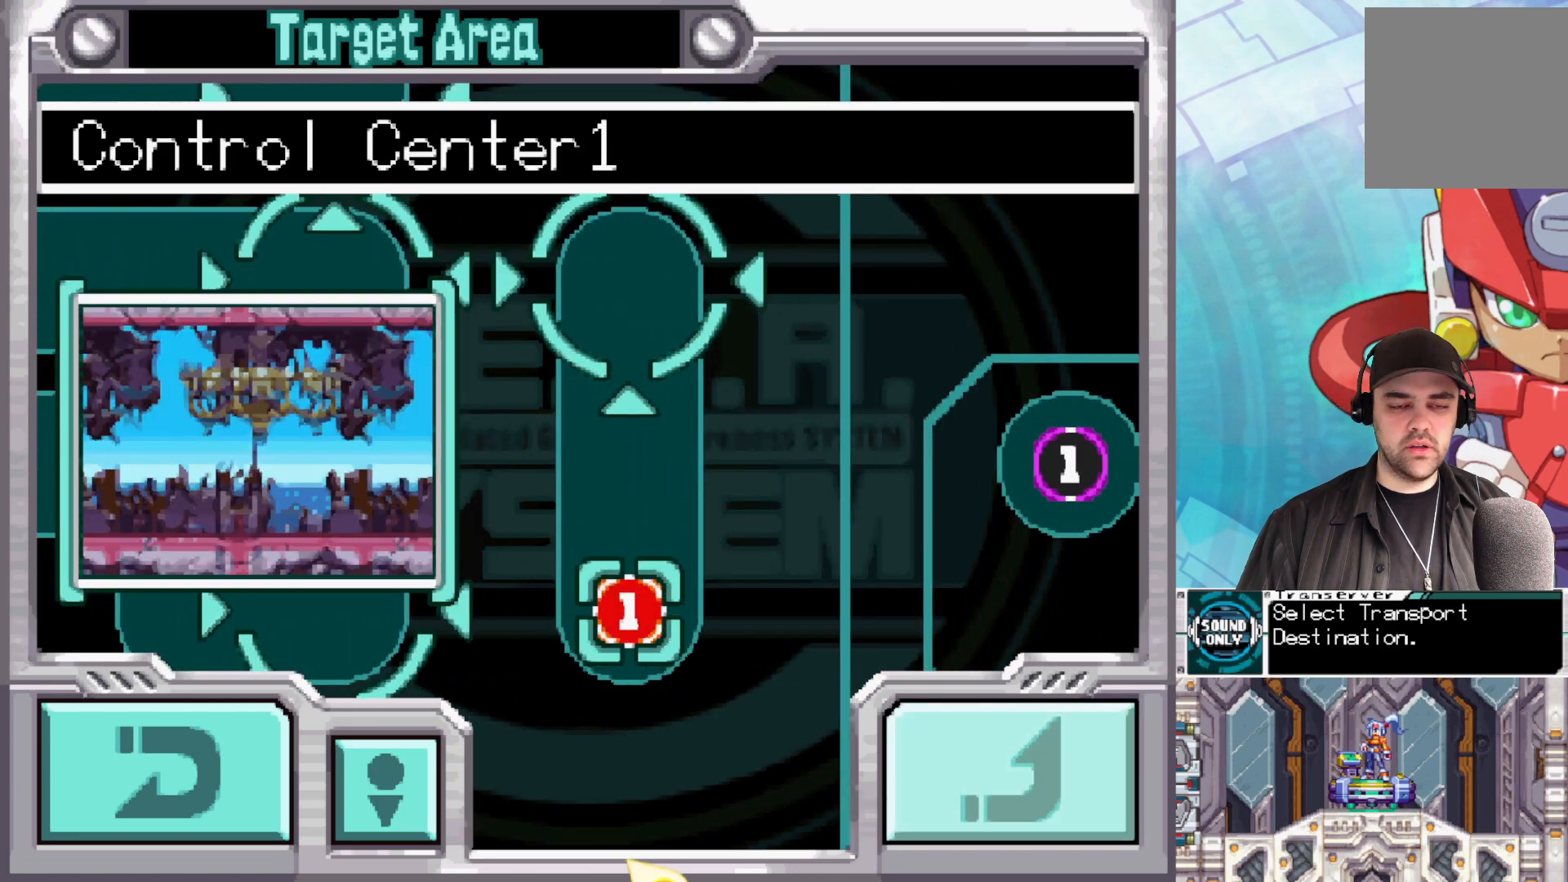
{"buttons": [], "left_stick": "center", "right_stick": "center", "events": [[233, "A", "down"], [367, "A", "up"]]}
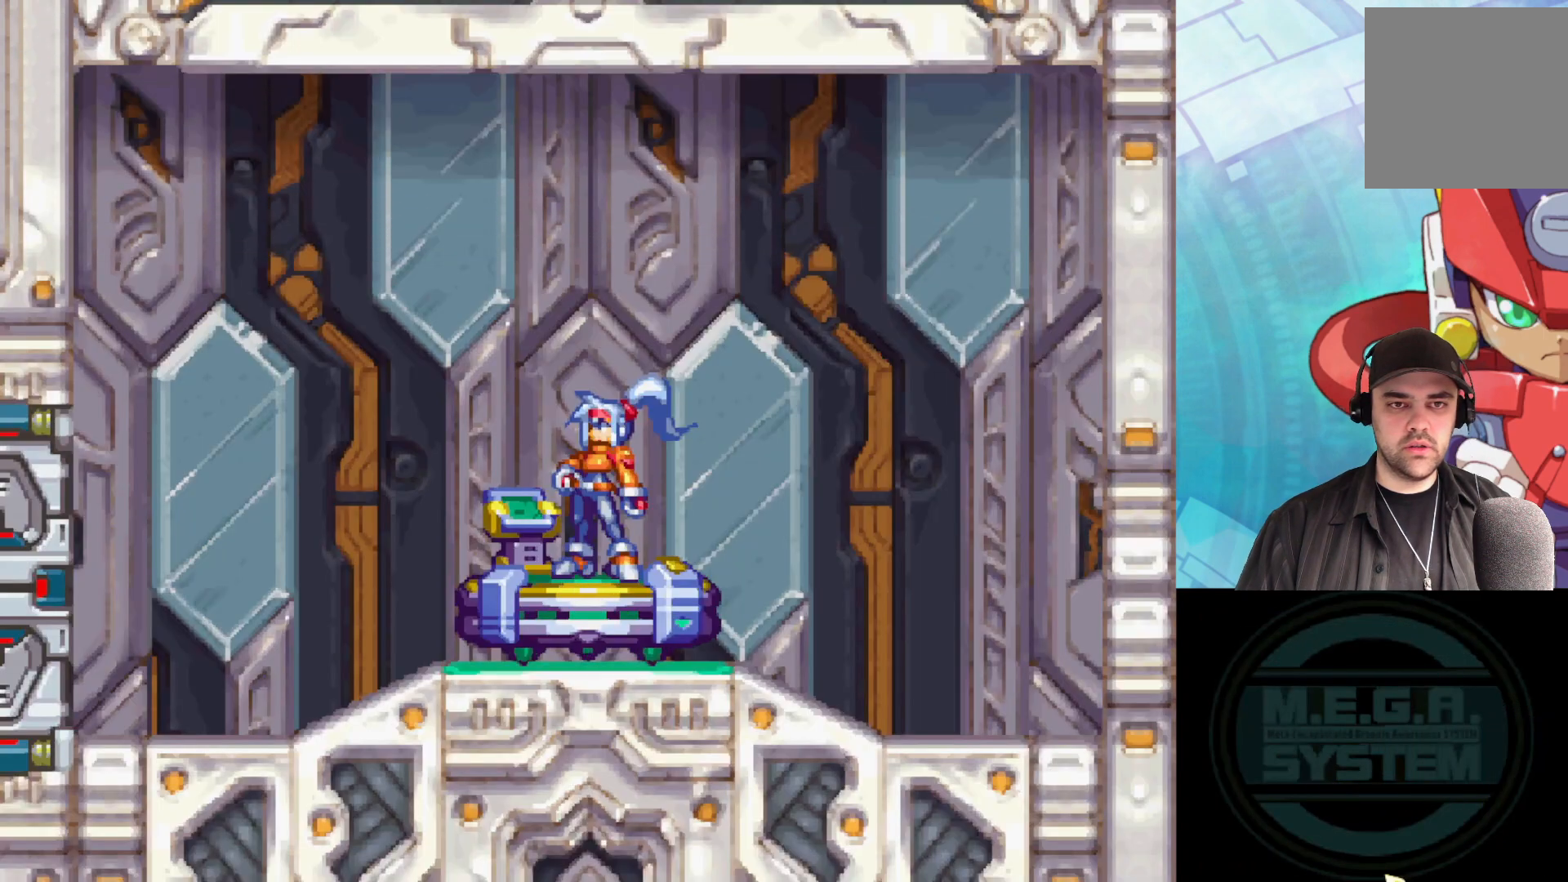
{"buttons": [], "left_stick": "center", "right_stick": "center", "events": []}
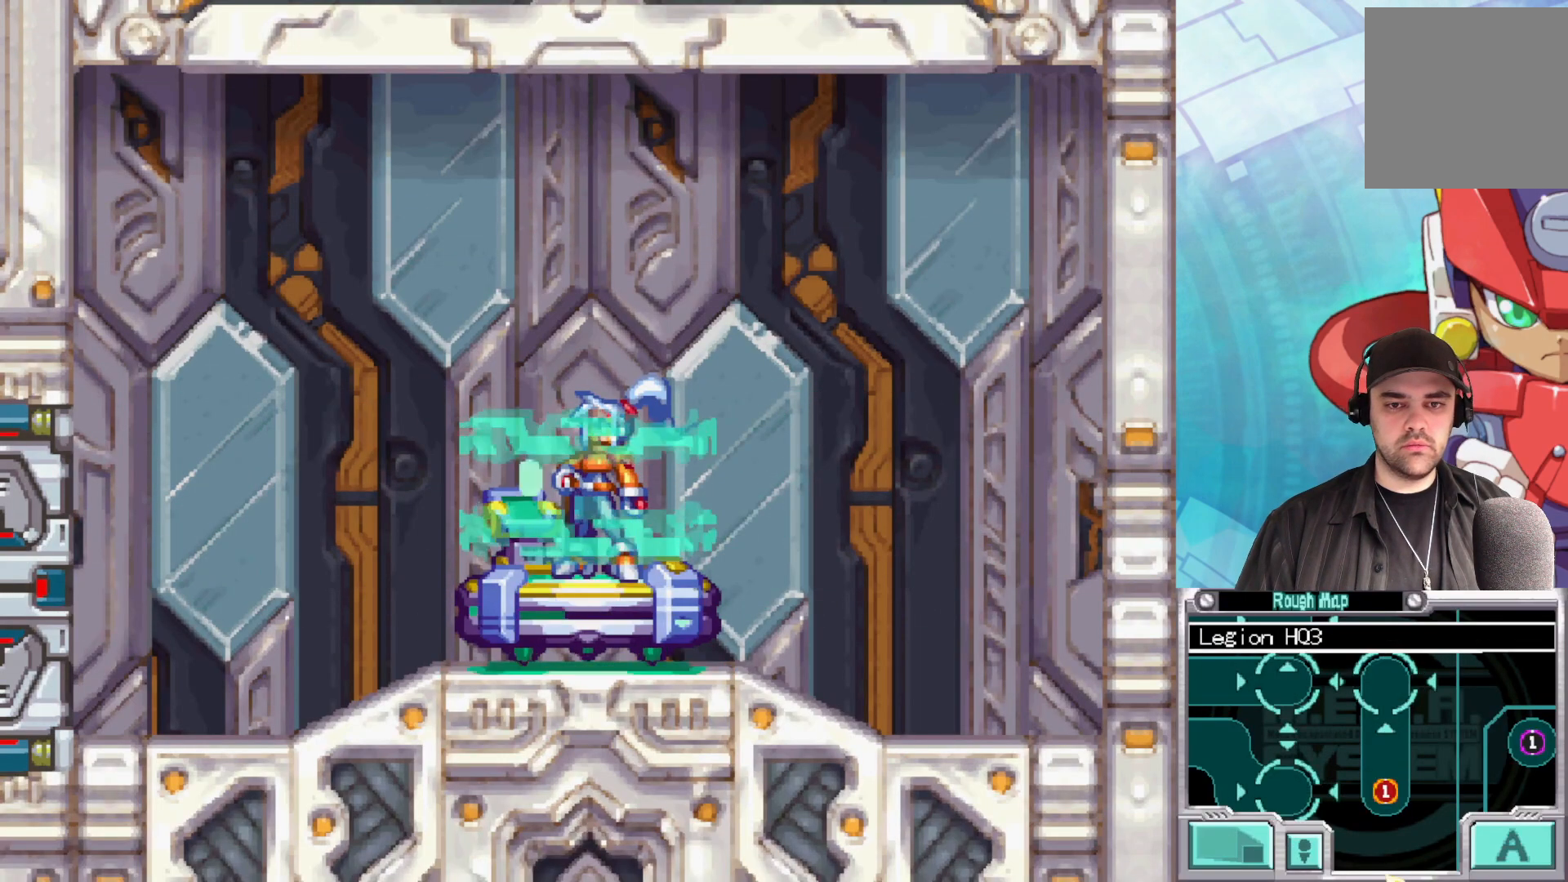
{"buttons": [], "left_stick": "center", "right_stick": "center", "events": []}
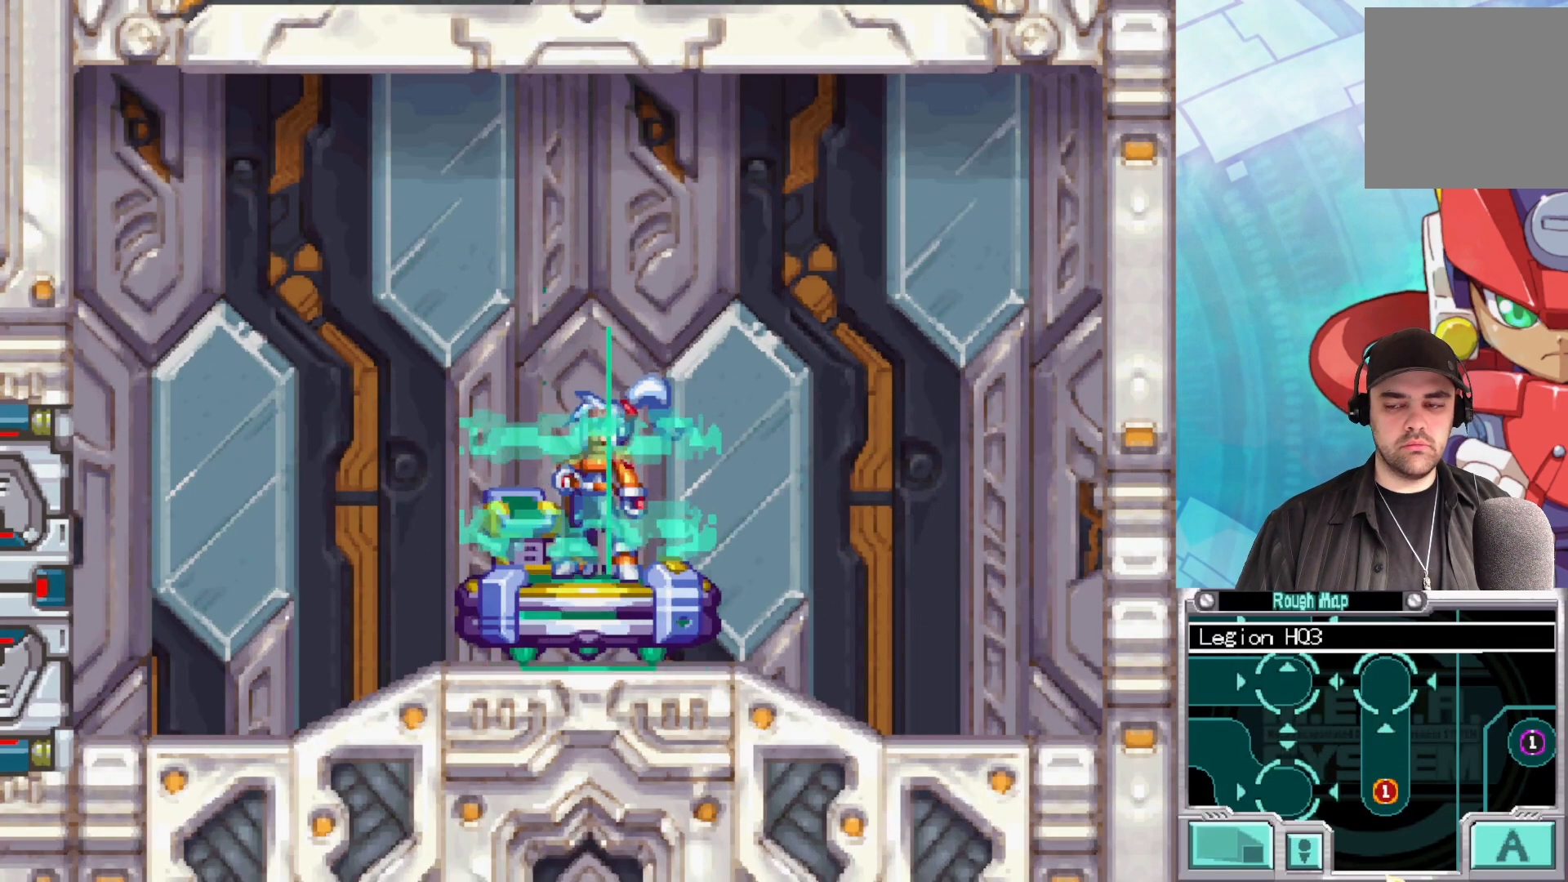
{"buttons": [], "left_stick": "center", "right_stick": "center", "events": []}
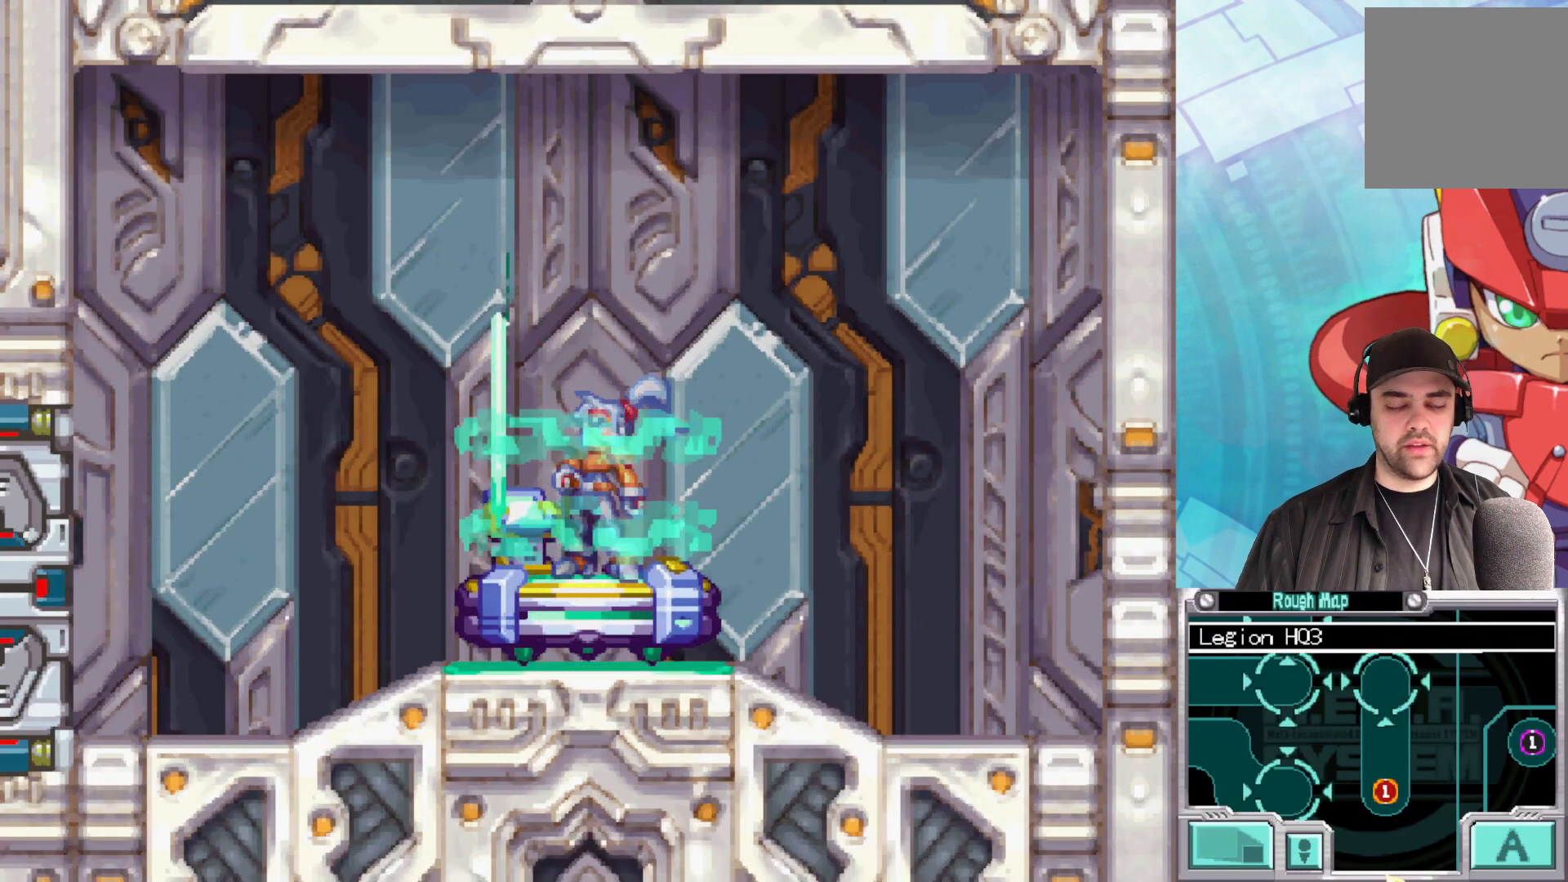
{"buttons": [], "left_stick": "center", "right_stick": "center", "events": []}
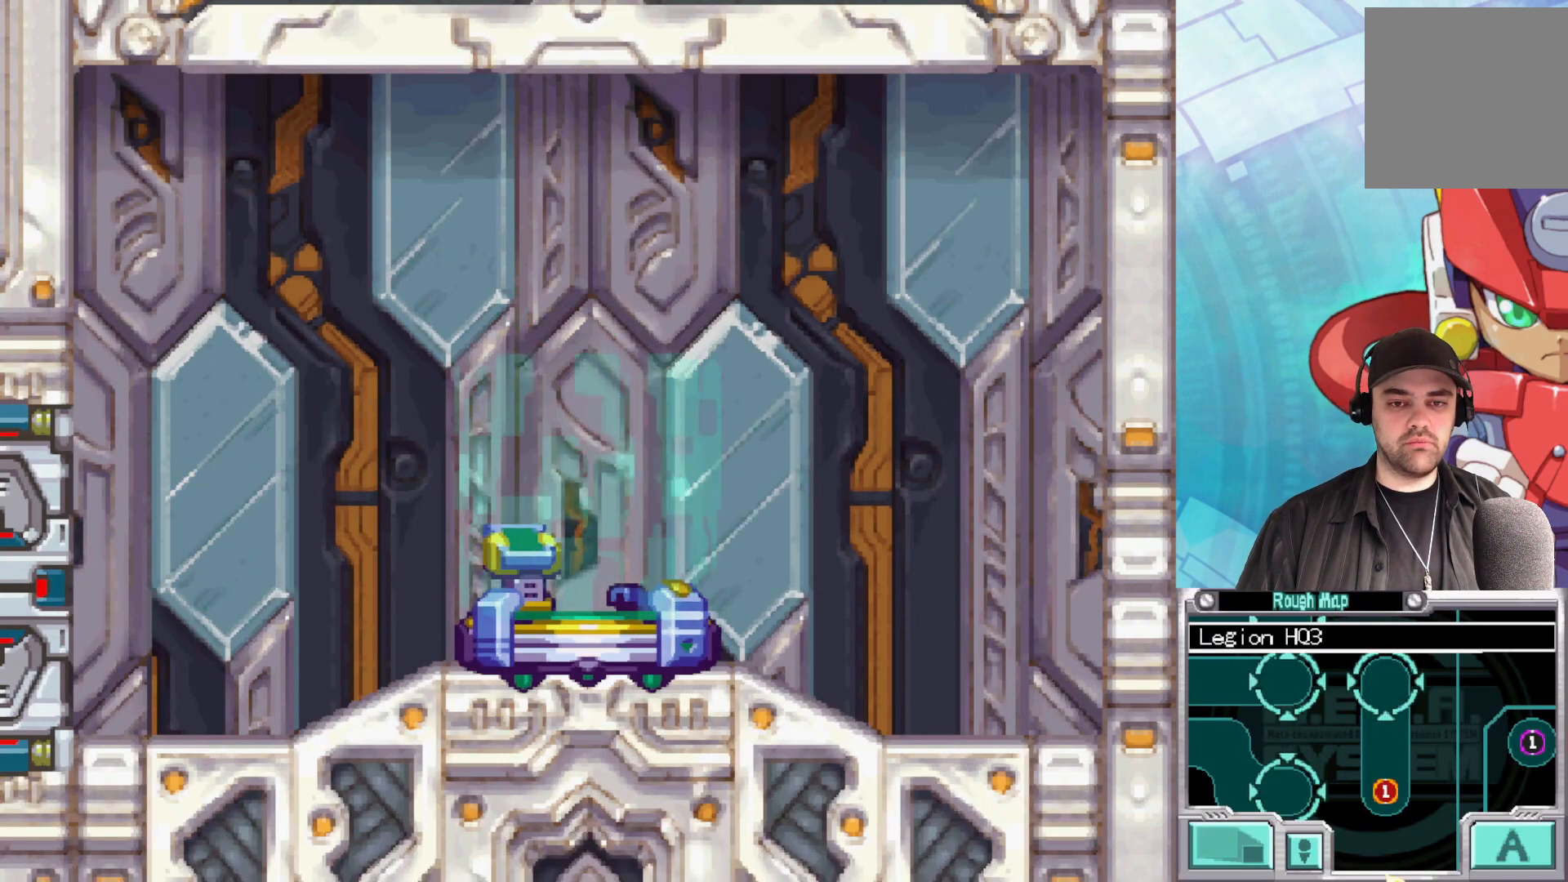
{"buttons": [], "left_stick": "center", "right_stick": "center", "events": []}
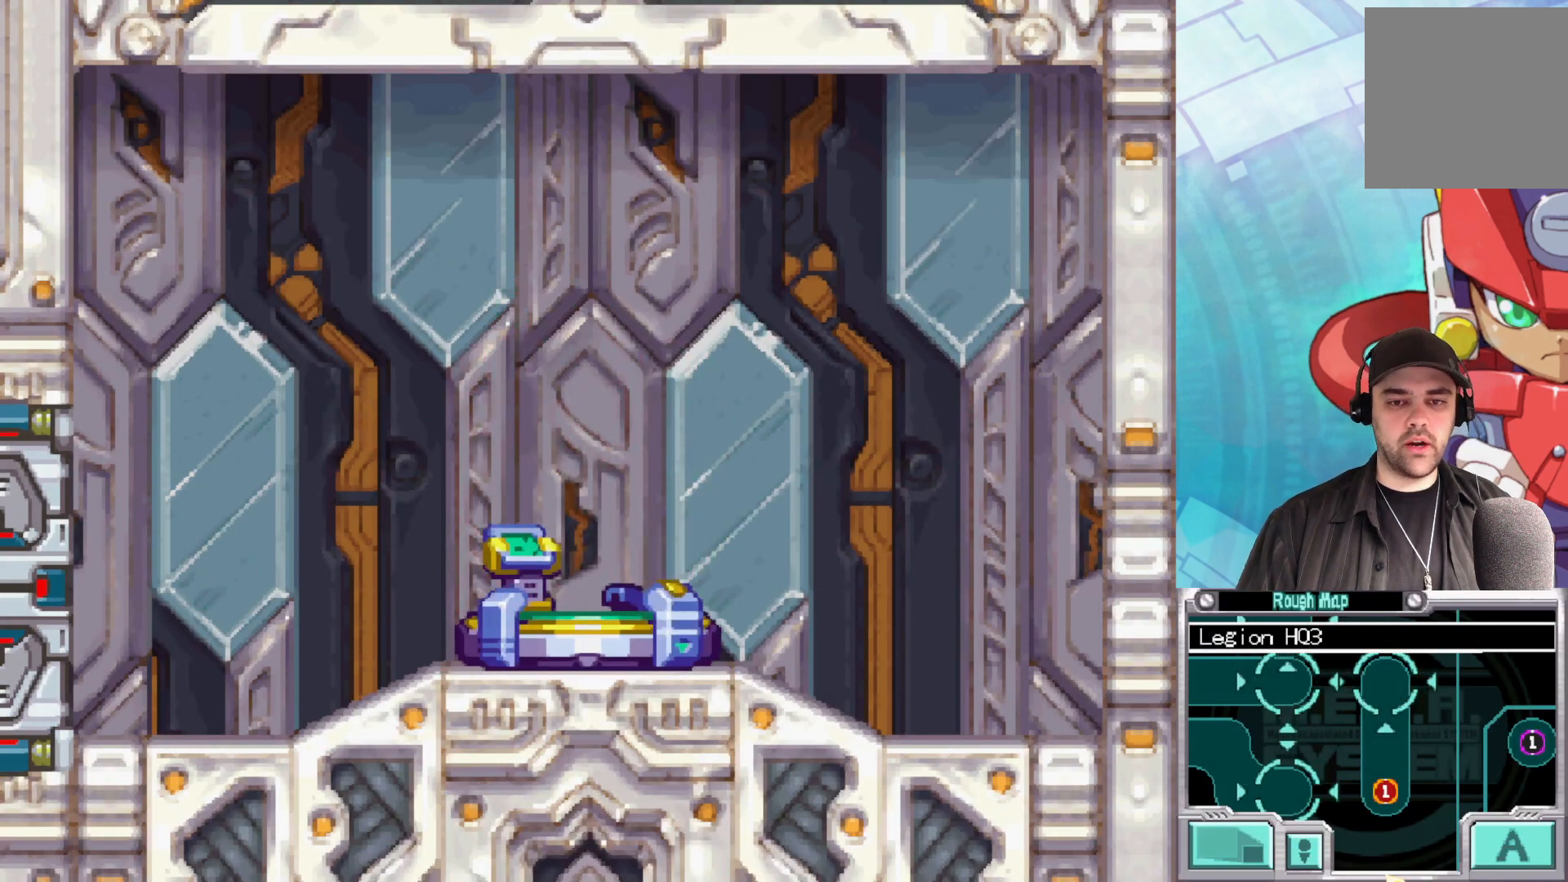
{"buttons": [], "left_stick": "center", "right_stick": "center", "events": []}
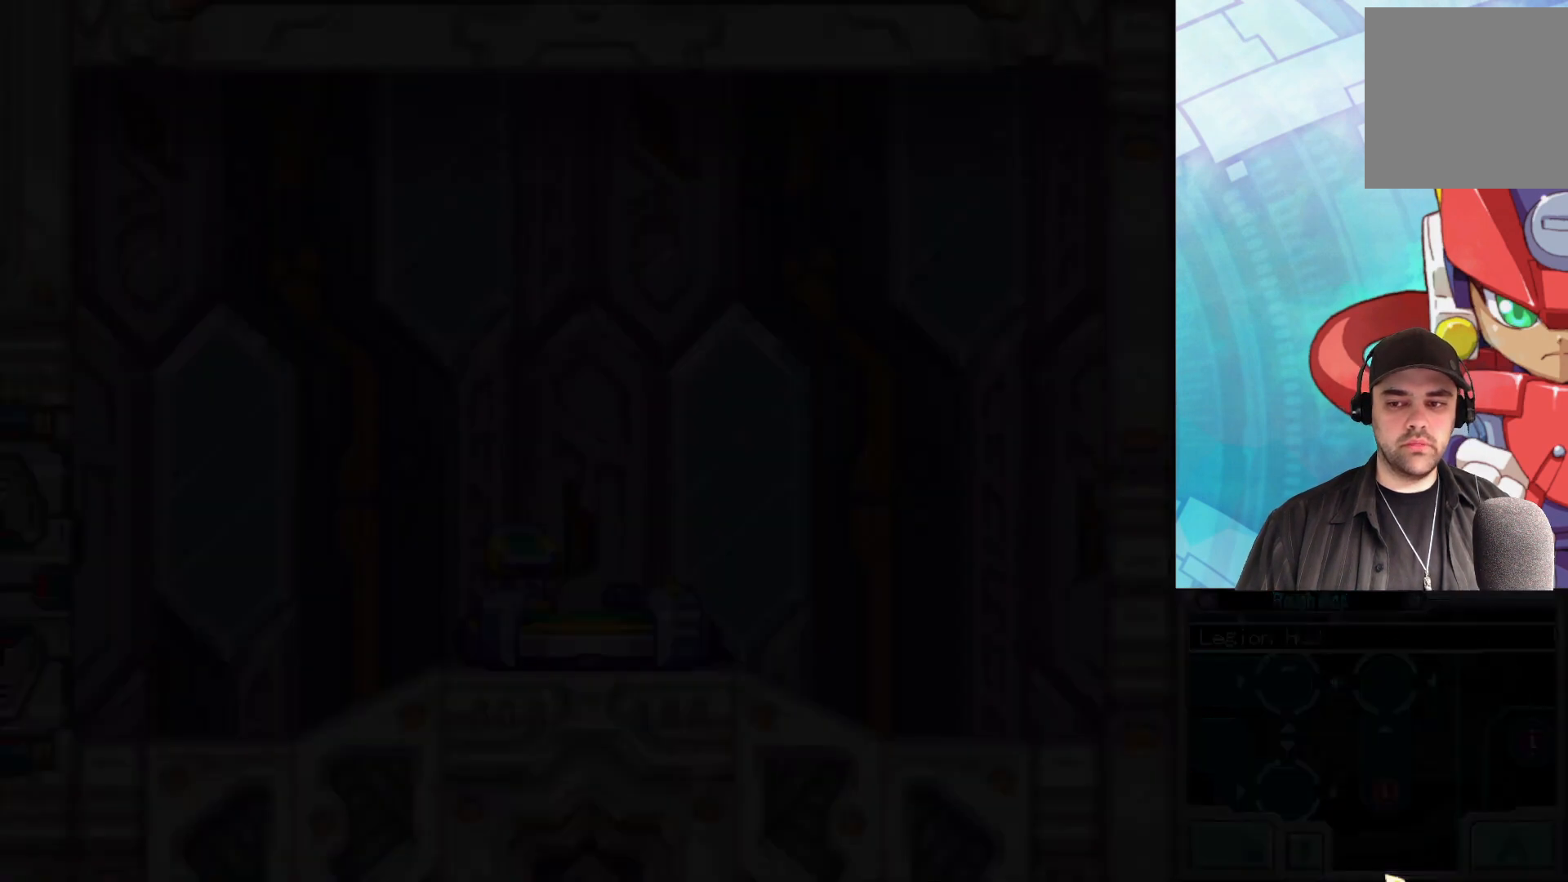
{"buttons": [], "left_stick": "center", "right_stick": "center", "events": []}
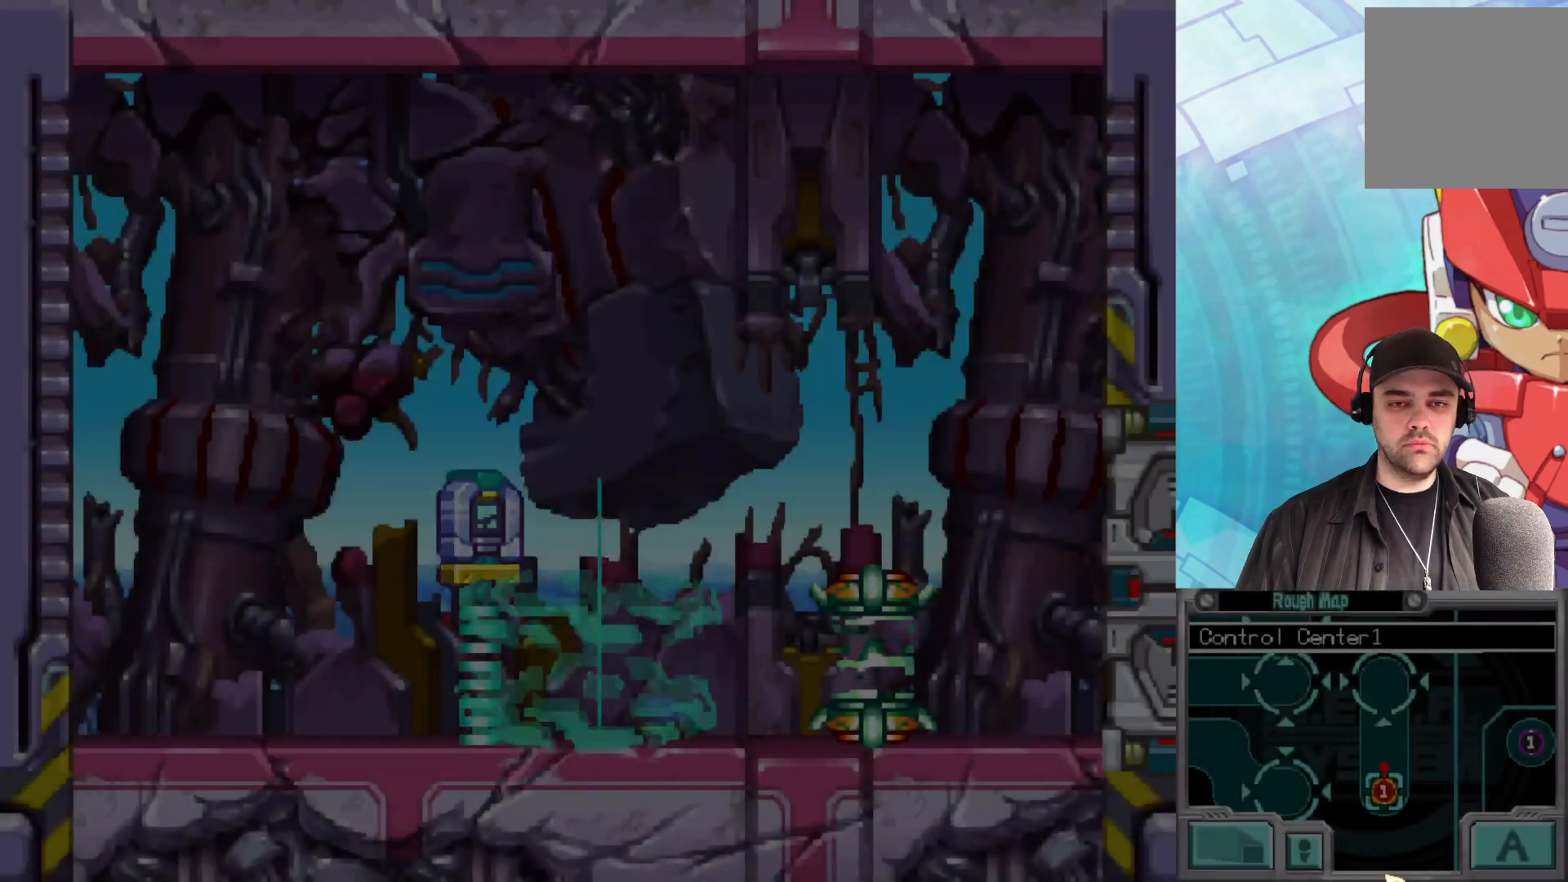
{"buttons": [], "left_stick": "center", "right_stick": "center", "events": []}
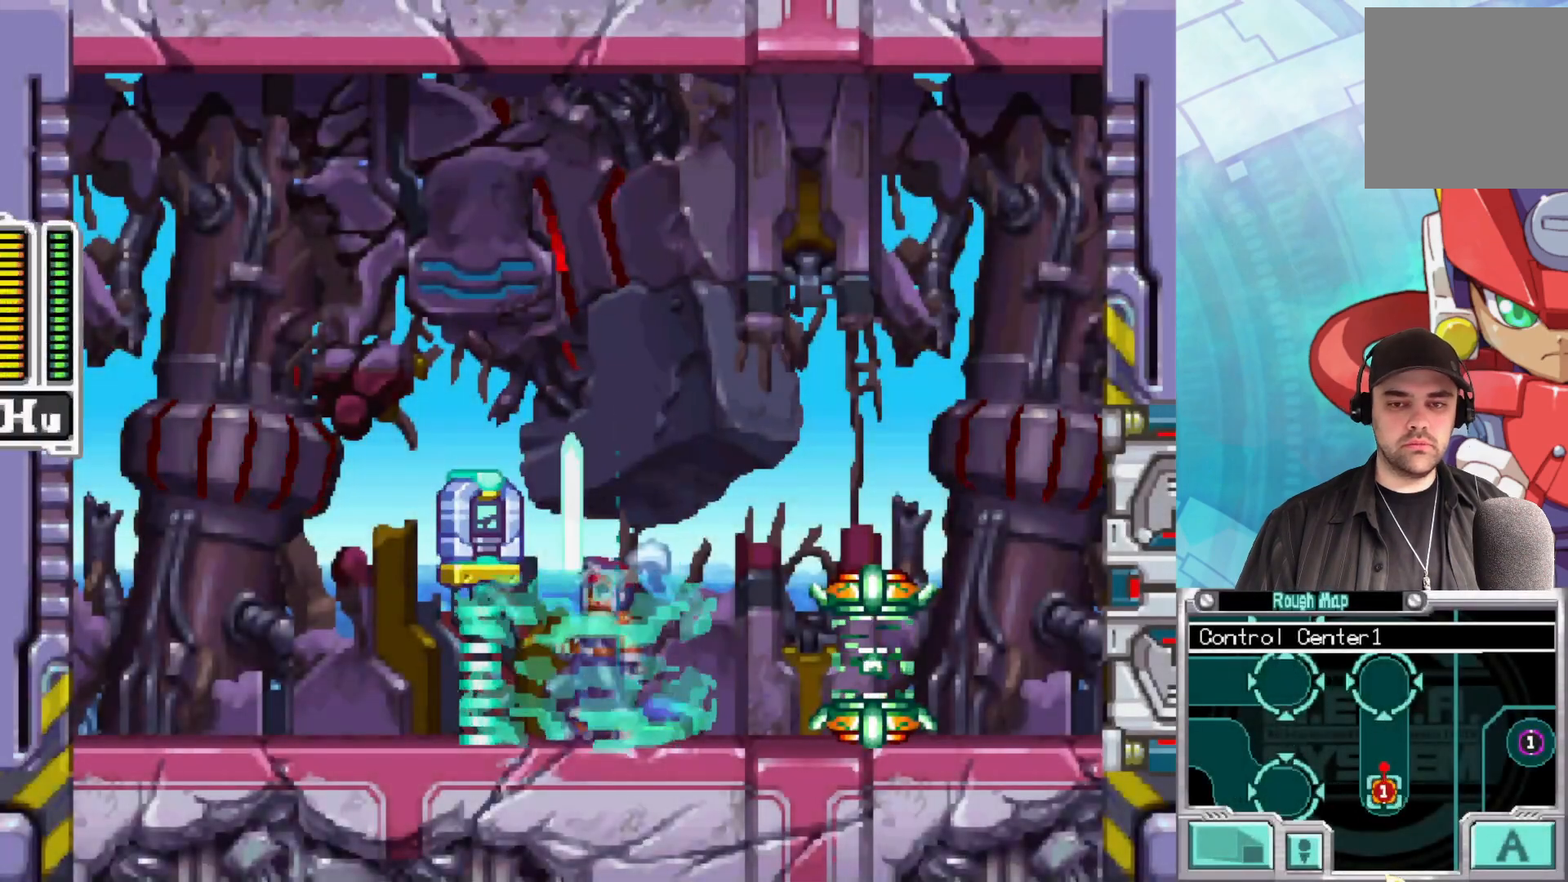
{"buttons": [], "left_stick": "center", "right_stick": "center", "events": []}
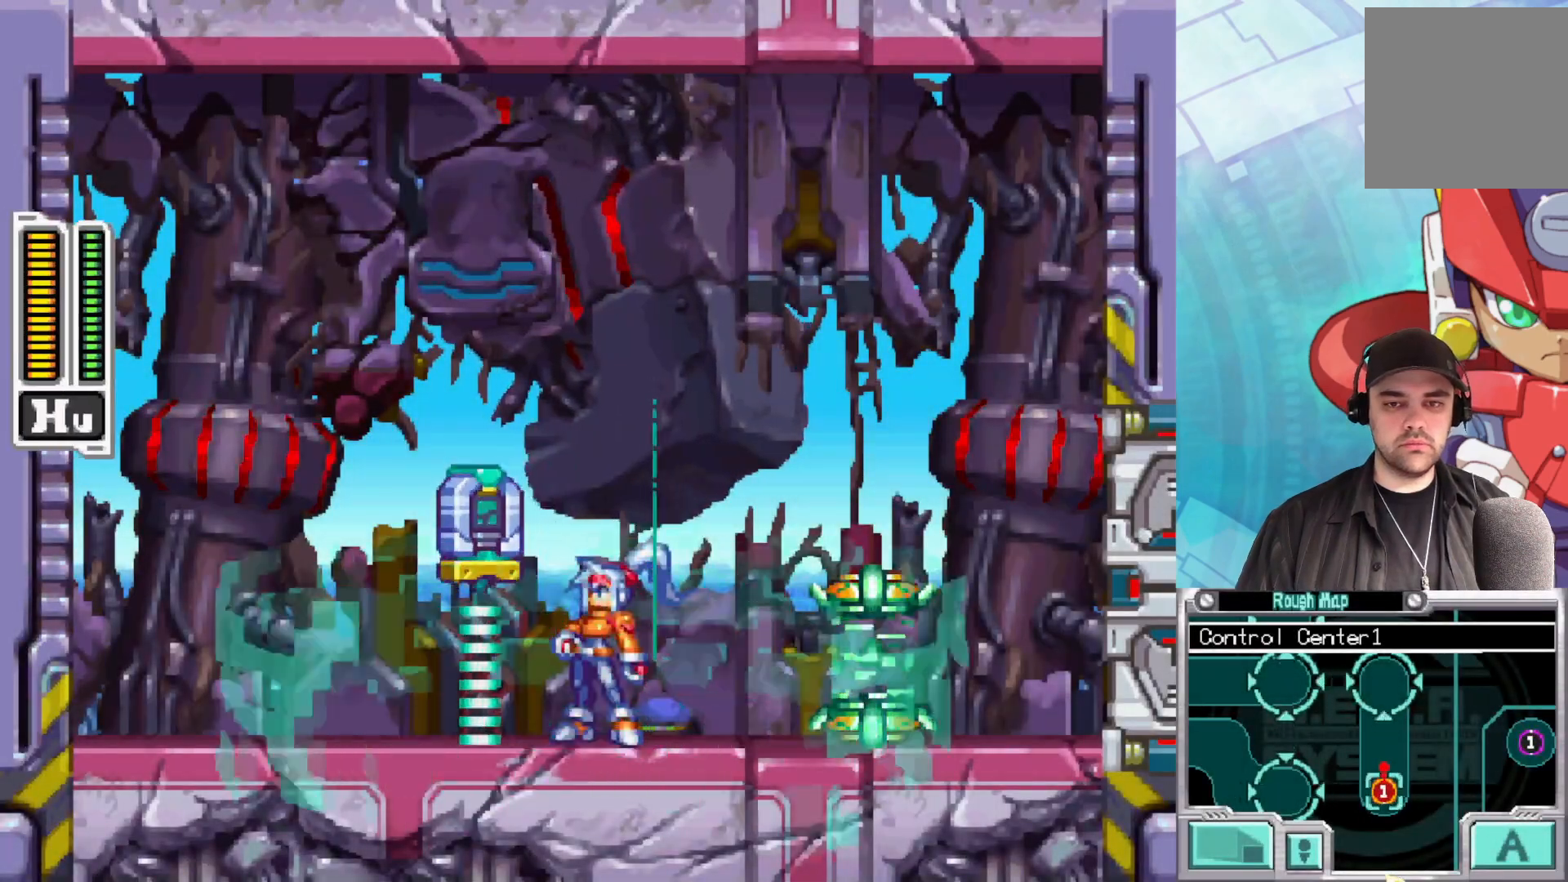
{"buttons": [], "left_stick": "right", "right_stick": "center", "events": [[383, "left_stick", "right"]]}
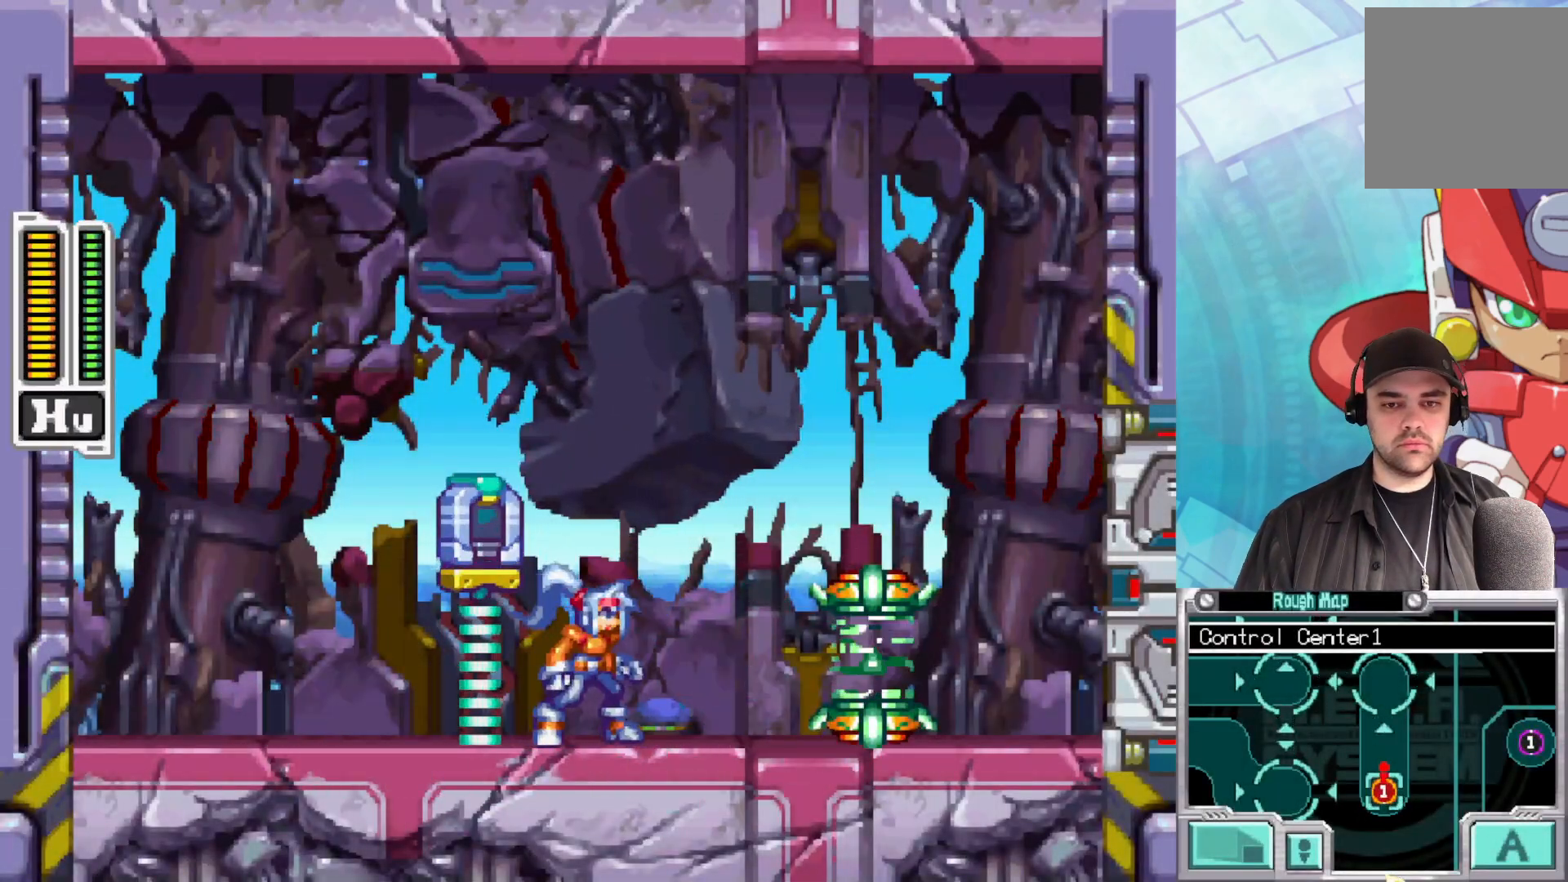
{"buttons": [], "left_stick": "center", "right_stick": "center", "events": [[267, "left_stick", "center"]]}
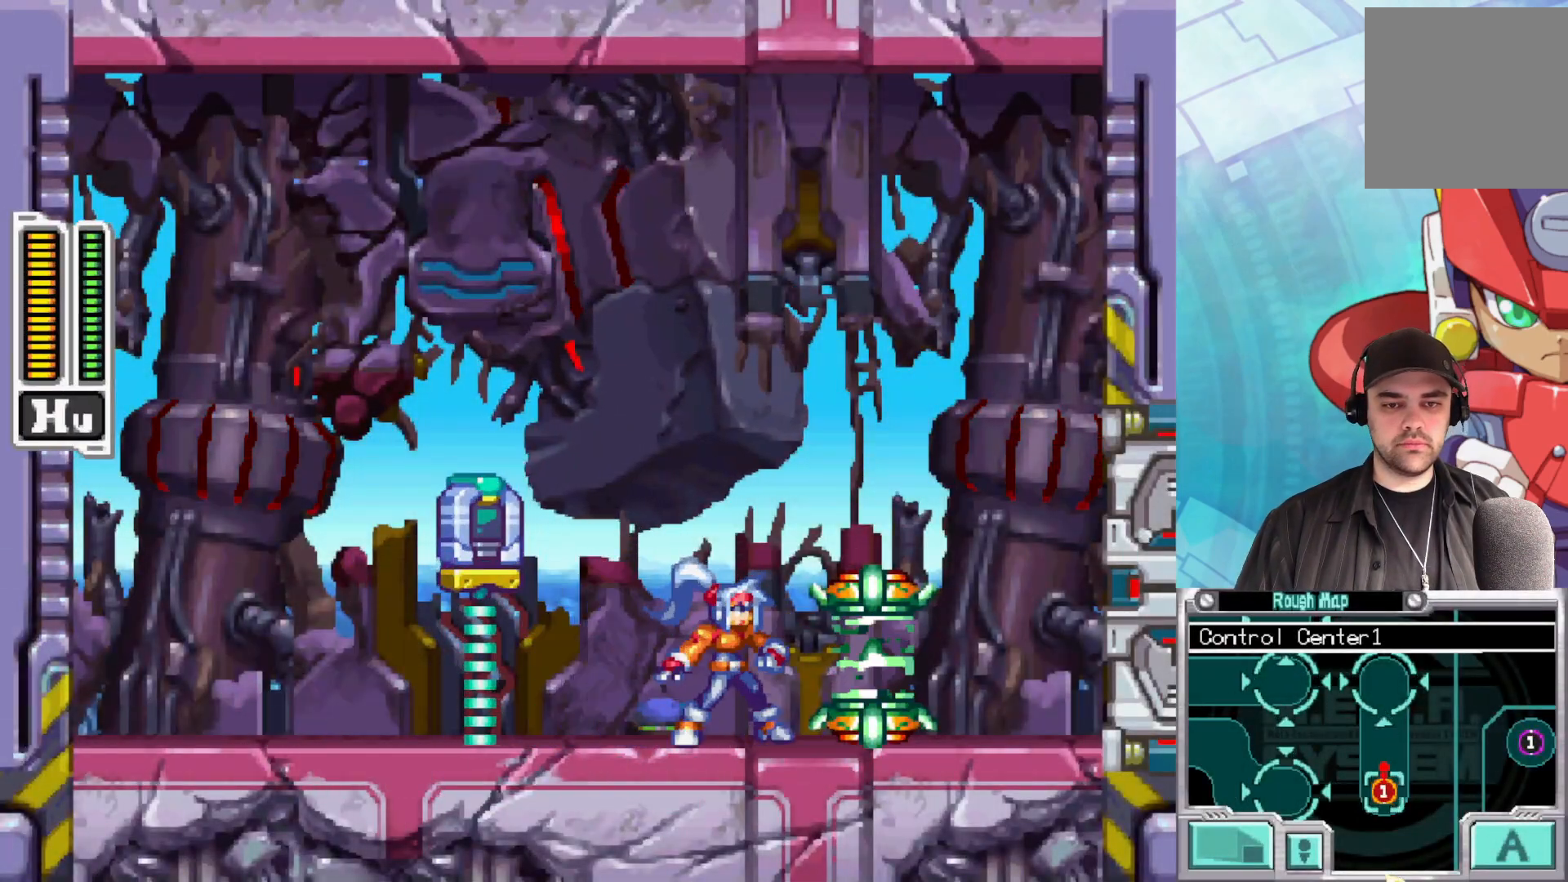
{"buttons": [], "left_stick": "center", "right_stick": "center", "events": []}
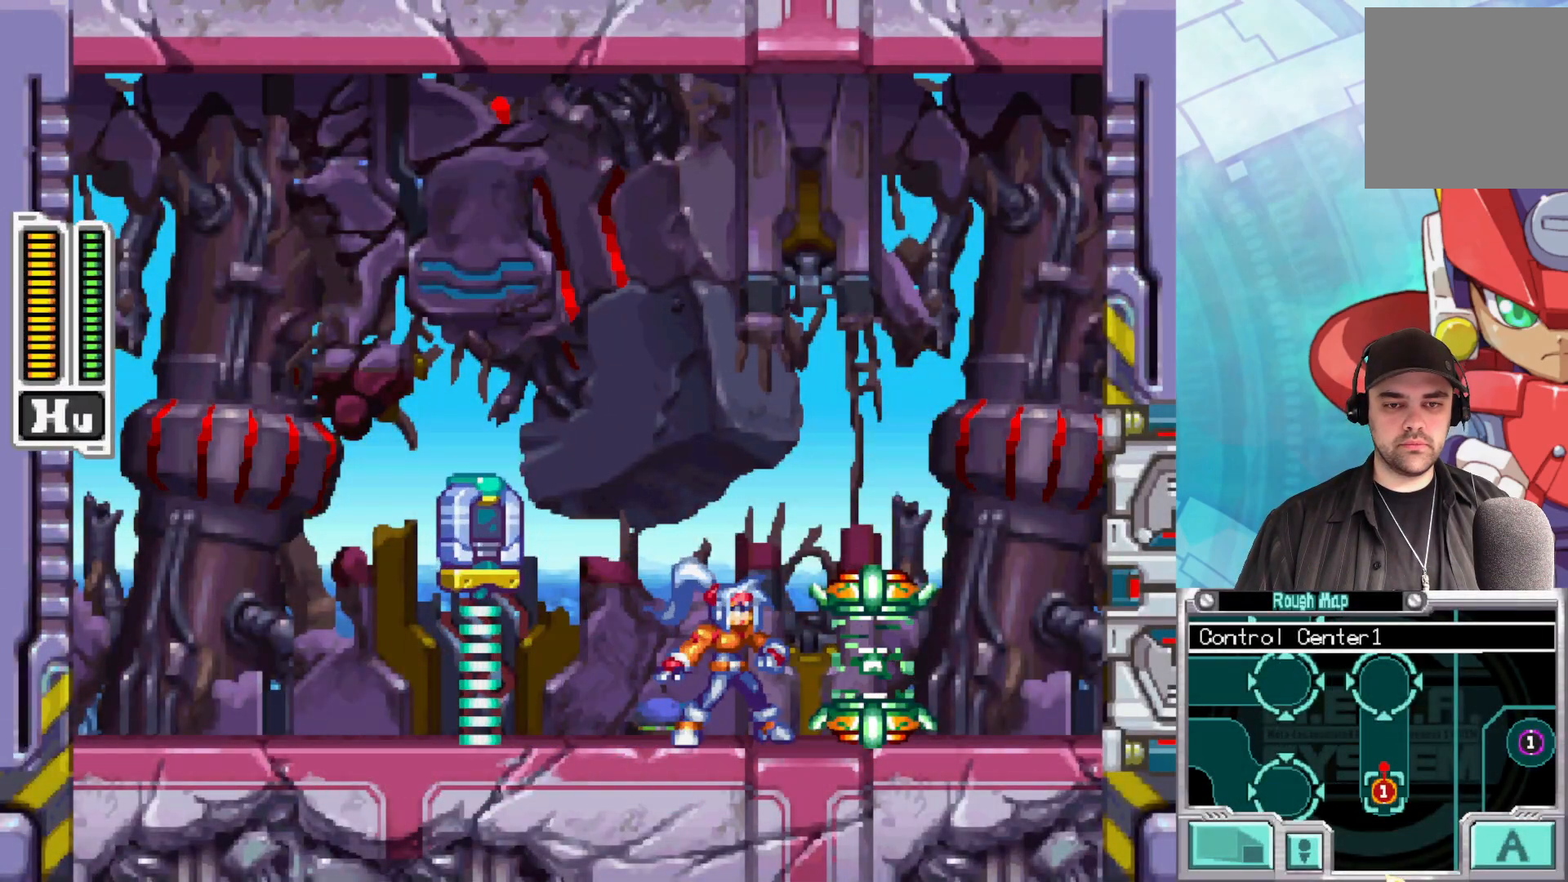
{"buttons": [], "left_stick": "right", "right_stick": "center", "events": [[67, "left_stick", "right"], [183, "left_stick", "center"], [450, "left_stick", "right"]]}
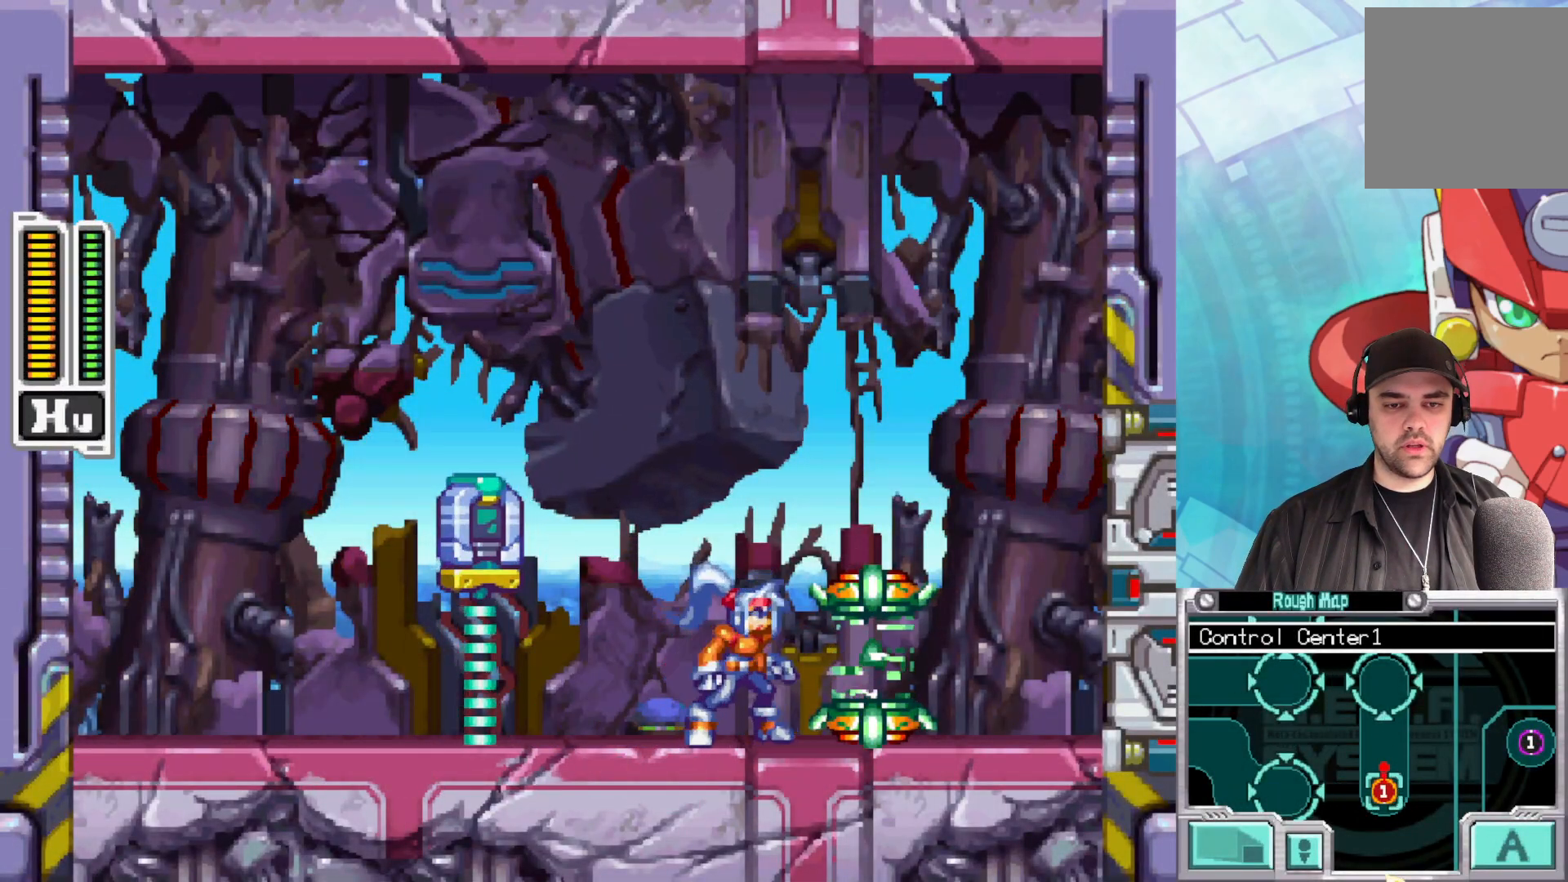
{"buttons": [], "left_stick": "right", "right_stick": "center", "events": []}
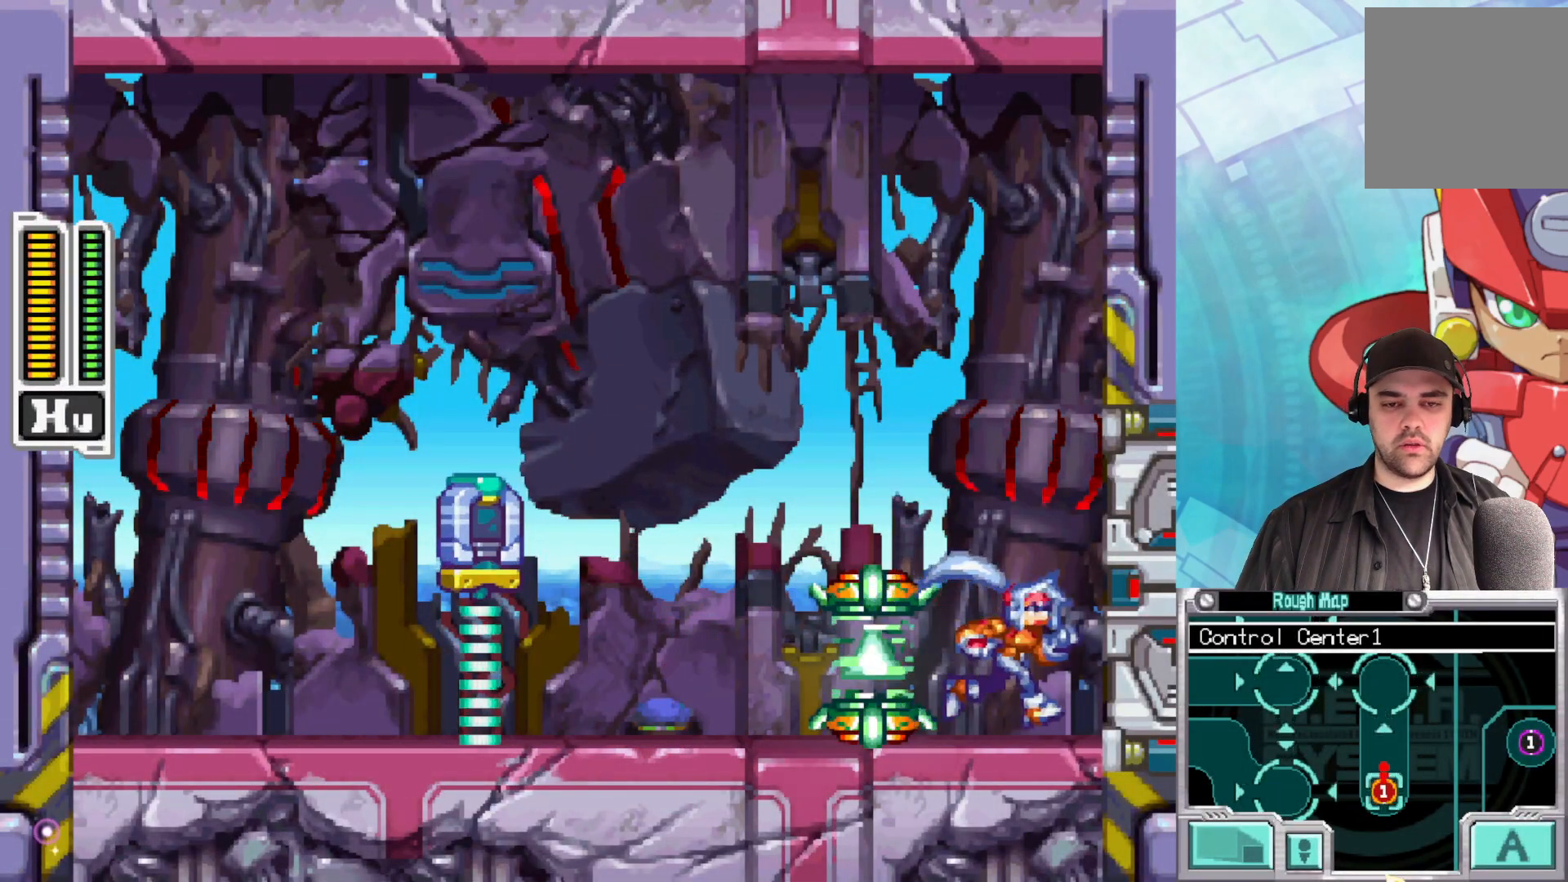
{"buttons": [], "left_stick": "right", "right_stick": "center", "events": []}
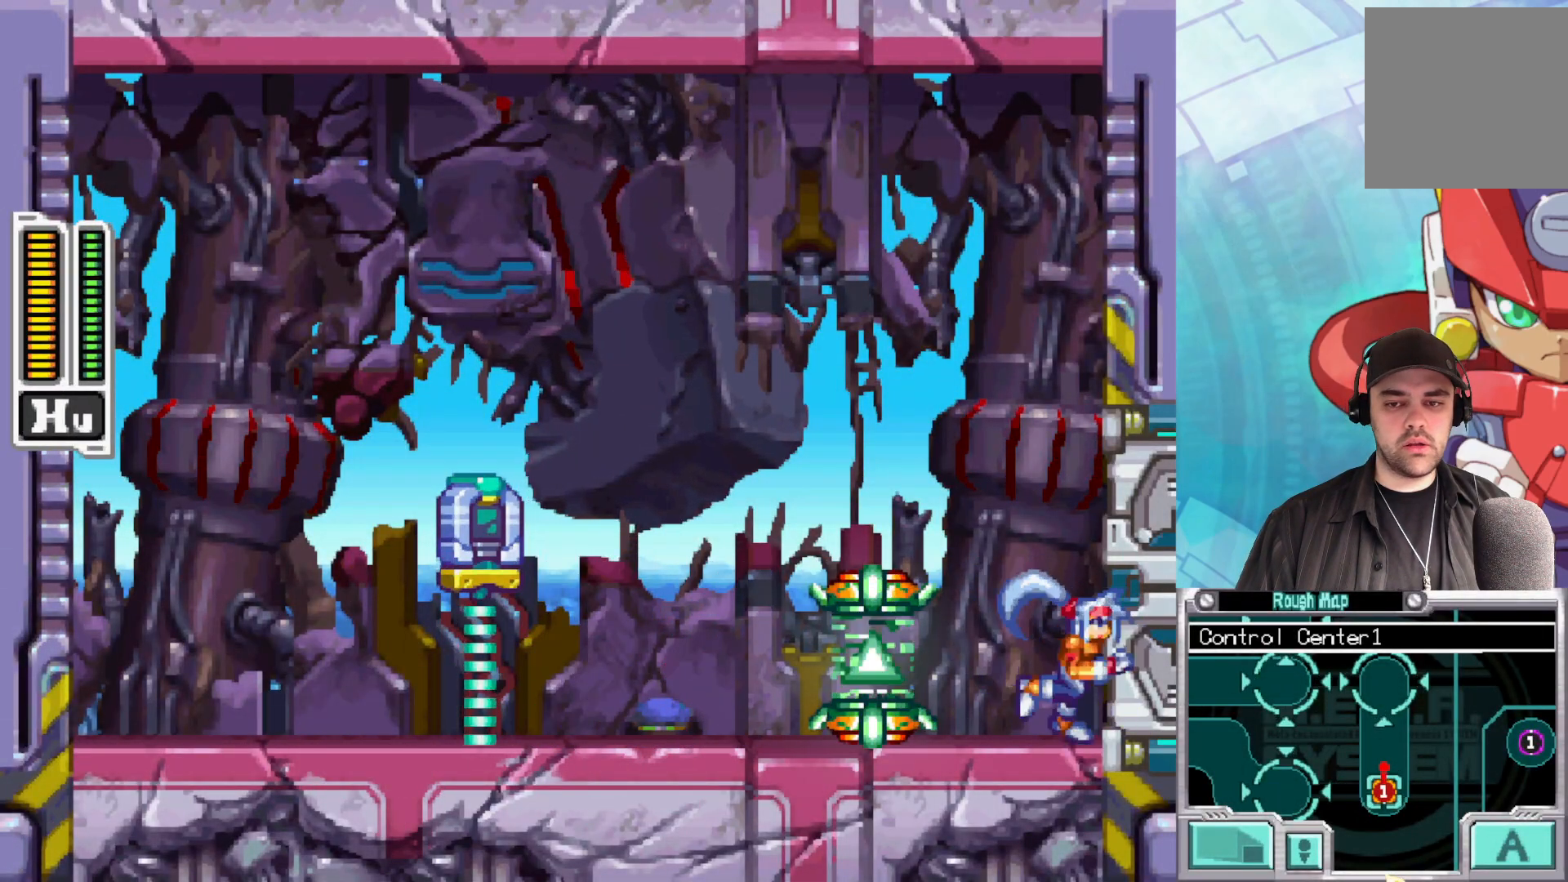
{"buttons": [], "left_stick": "center", "right_stick": "center", "events": [[100, "left_stick", "center"]]}
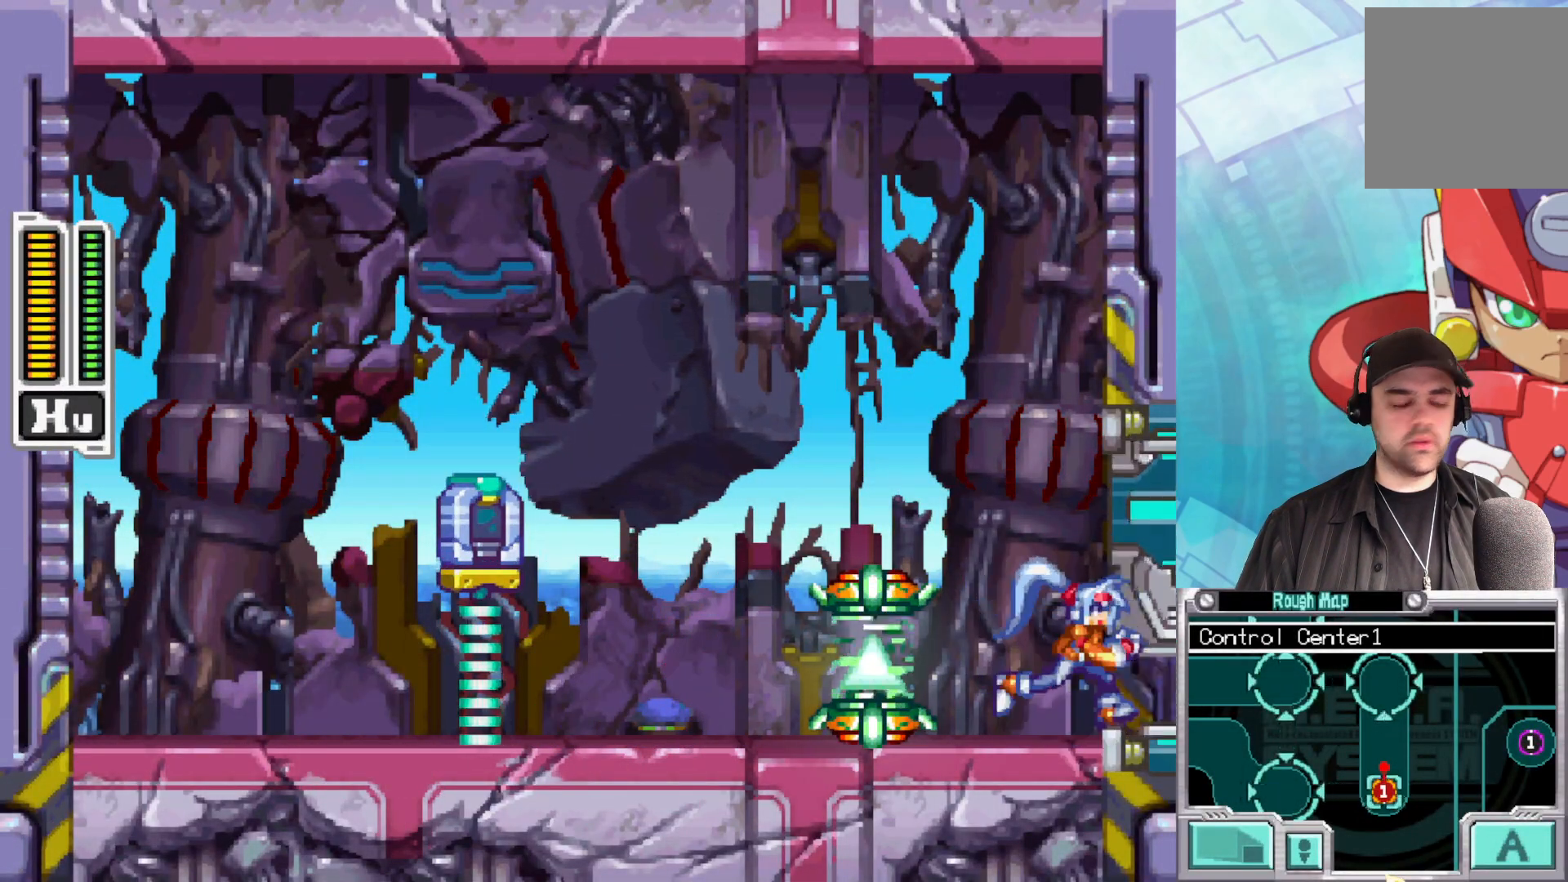
{"buttons": [], "left_stick": "center", "right_stick": "center", "events": []}
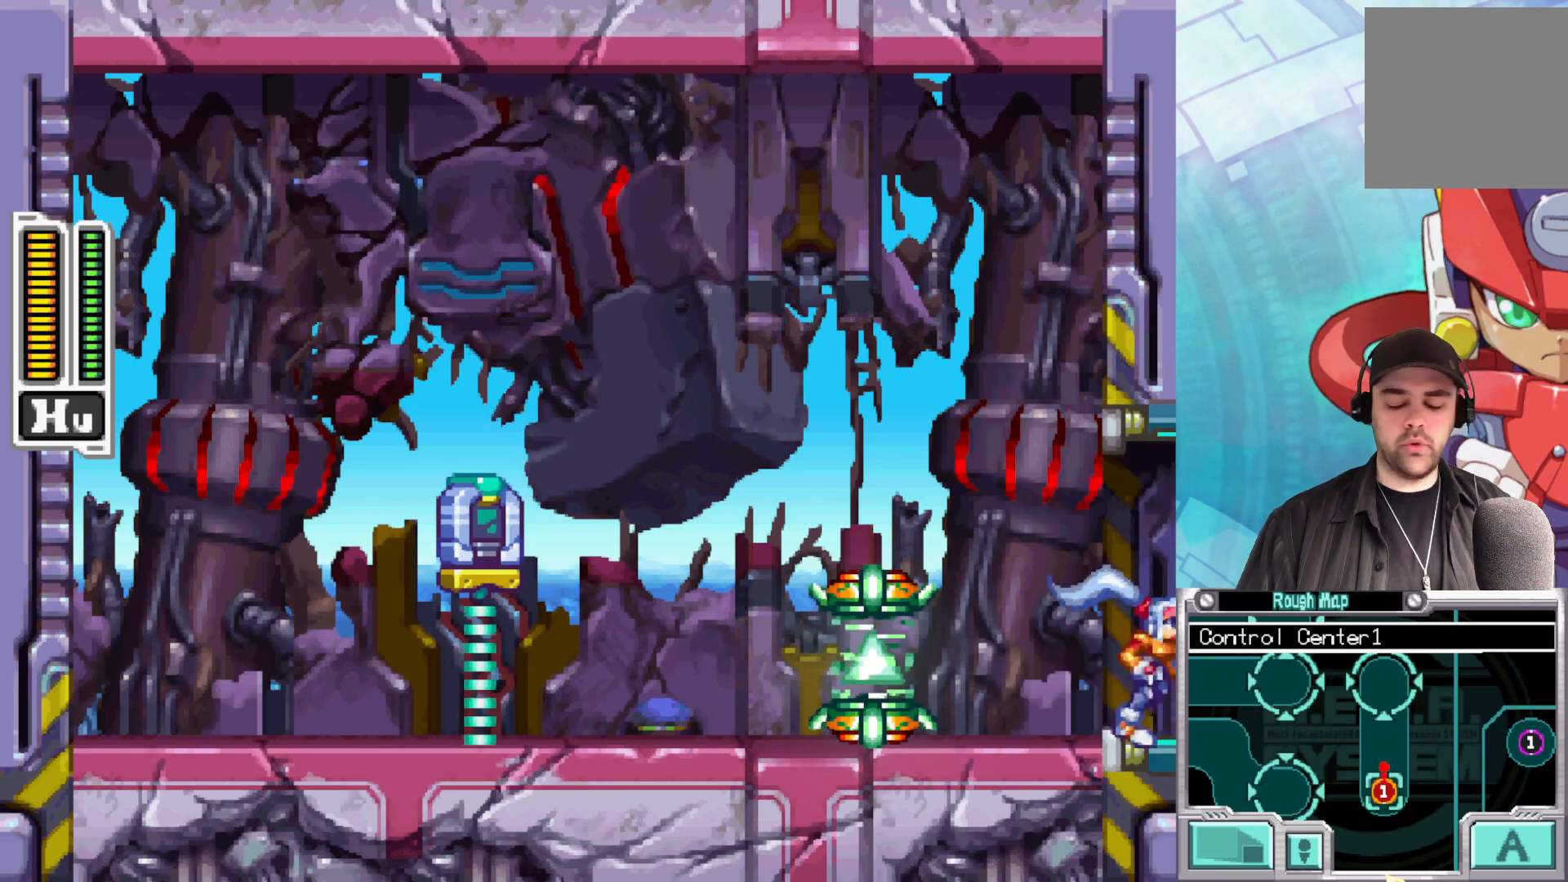
{"buttons": [], "left_stick": "center", "right_stick": "center", "events": []}
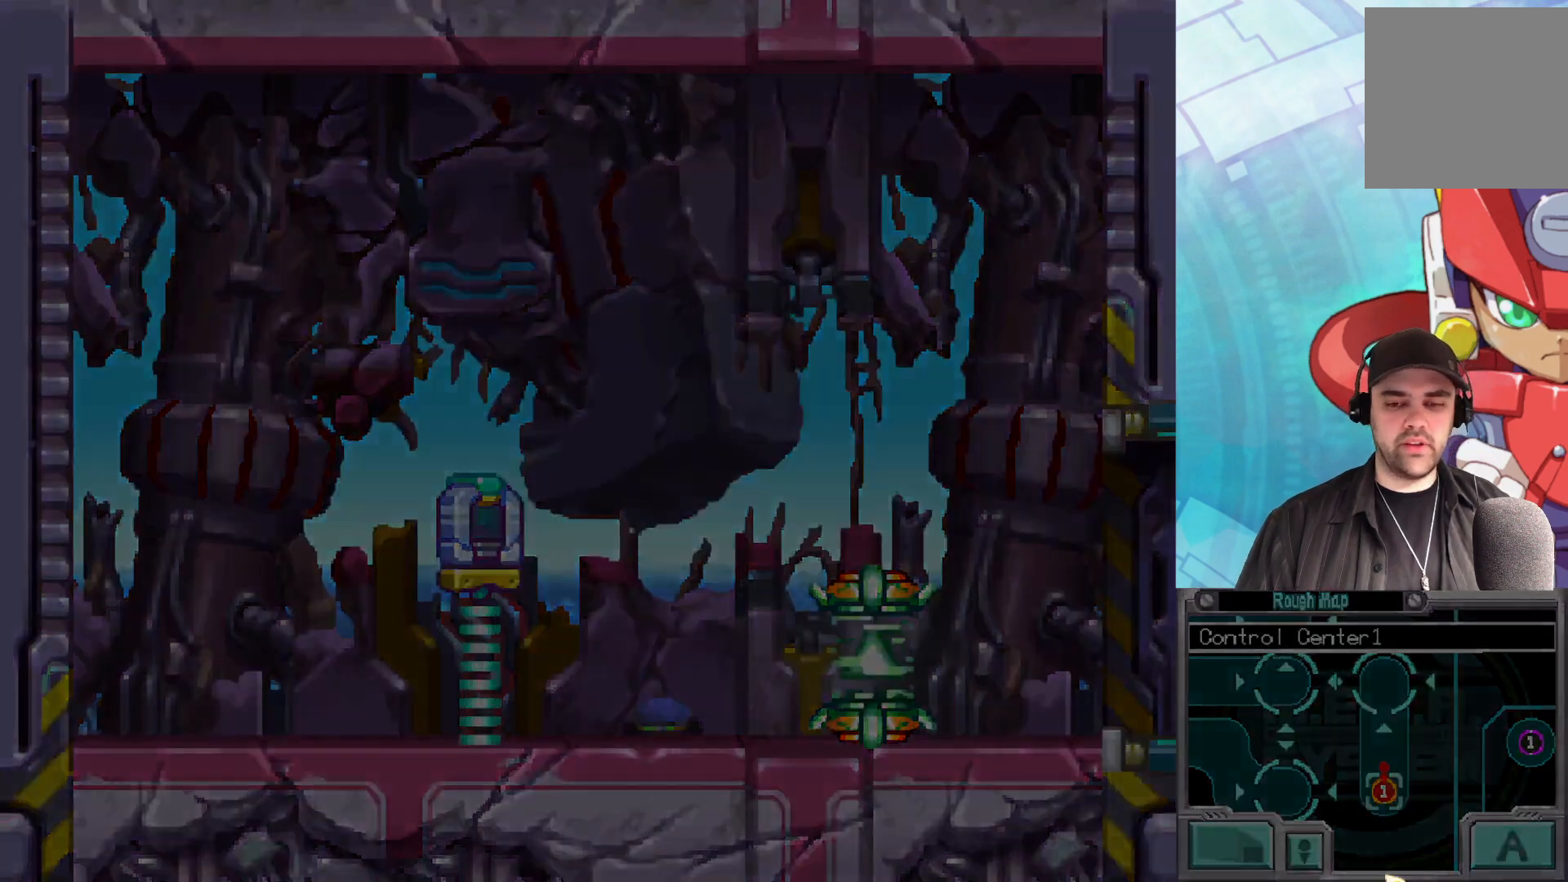
{"buttons": [], "left_stick": "center", "right_stick": "center", "events": []}
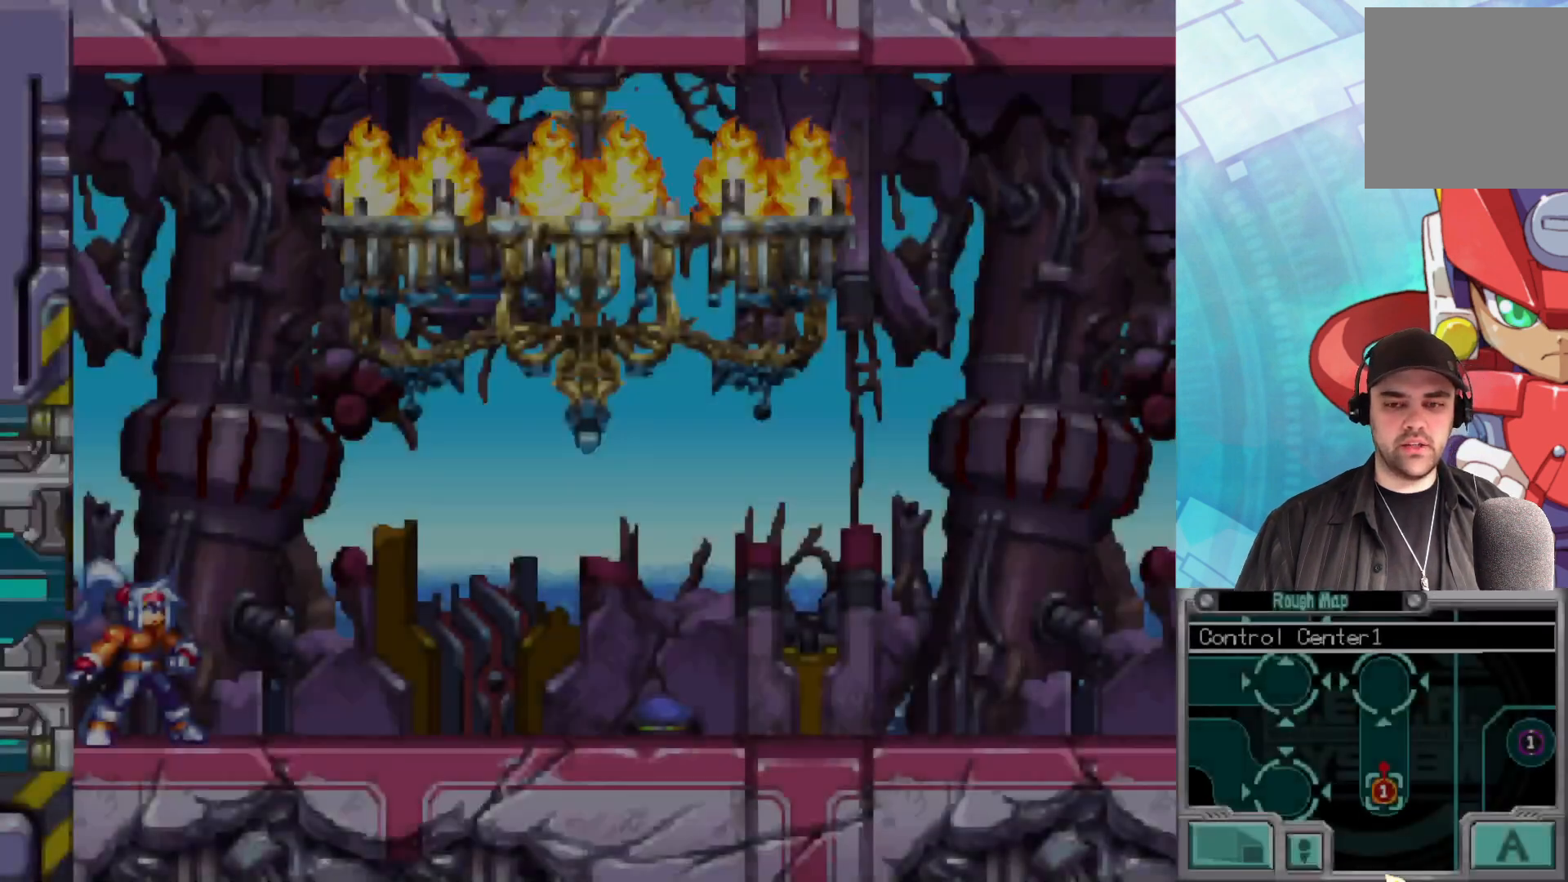
{"buttons": [], "left_stick": "right", "right_stick": "center", "events": [[183, "left_stick", "right"]]}
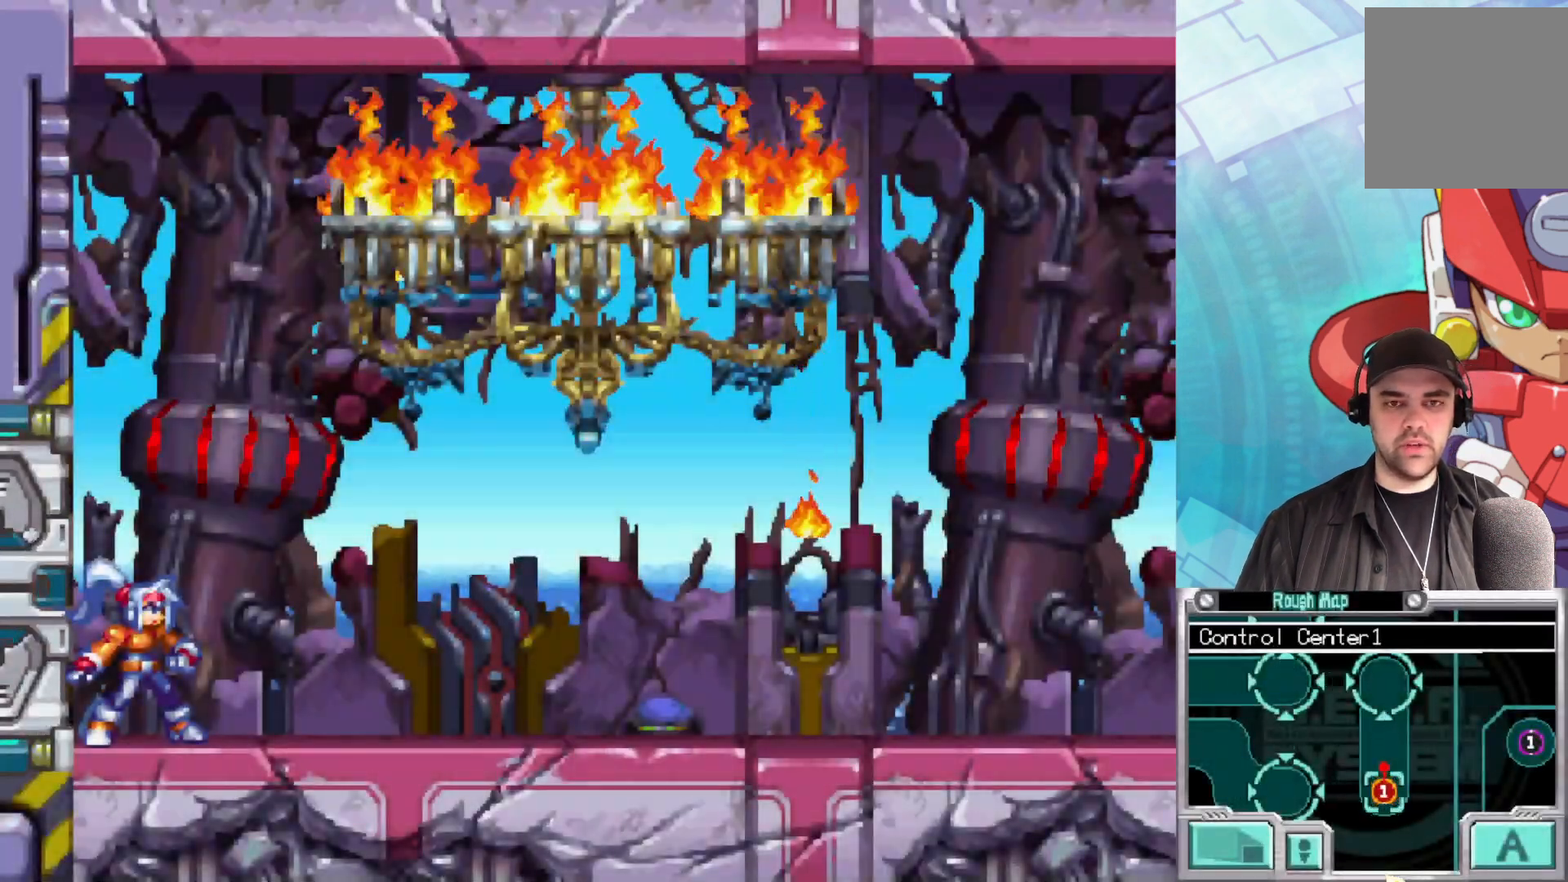
{"buttons": [], "left_stick": "center", "right_stick": "center", "events": [[267, "left_stick", "center"]]}
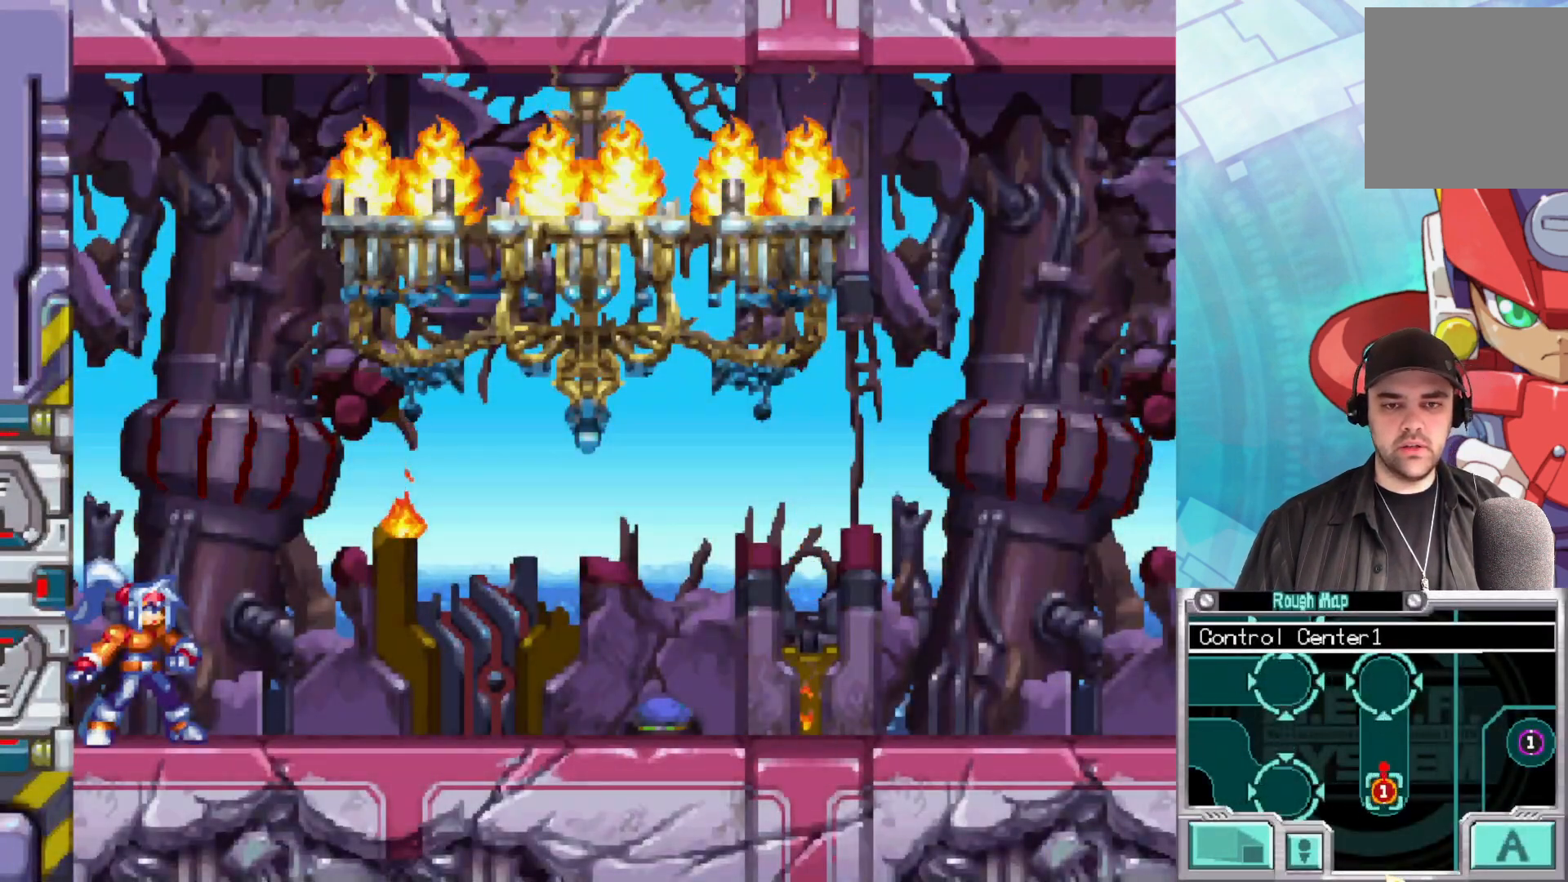
{"buttons": [], "left_stick": "center", "right_stick": "center", "events": []}
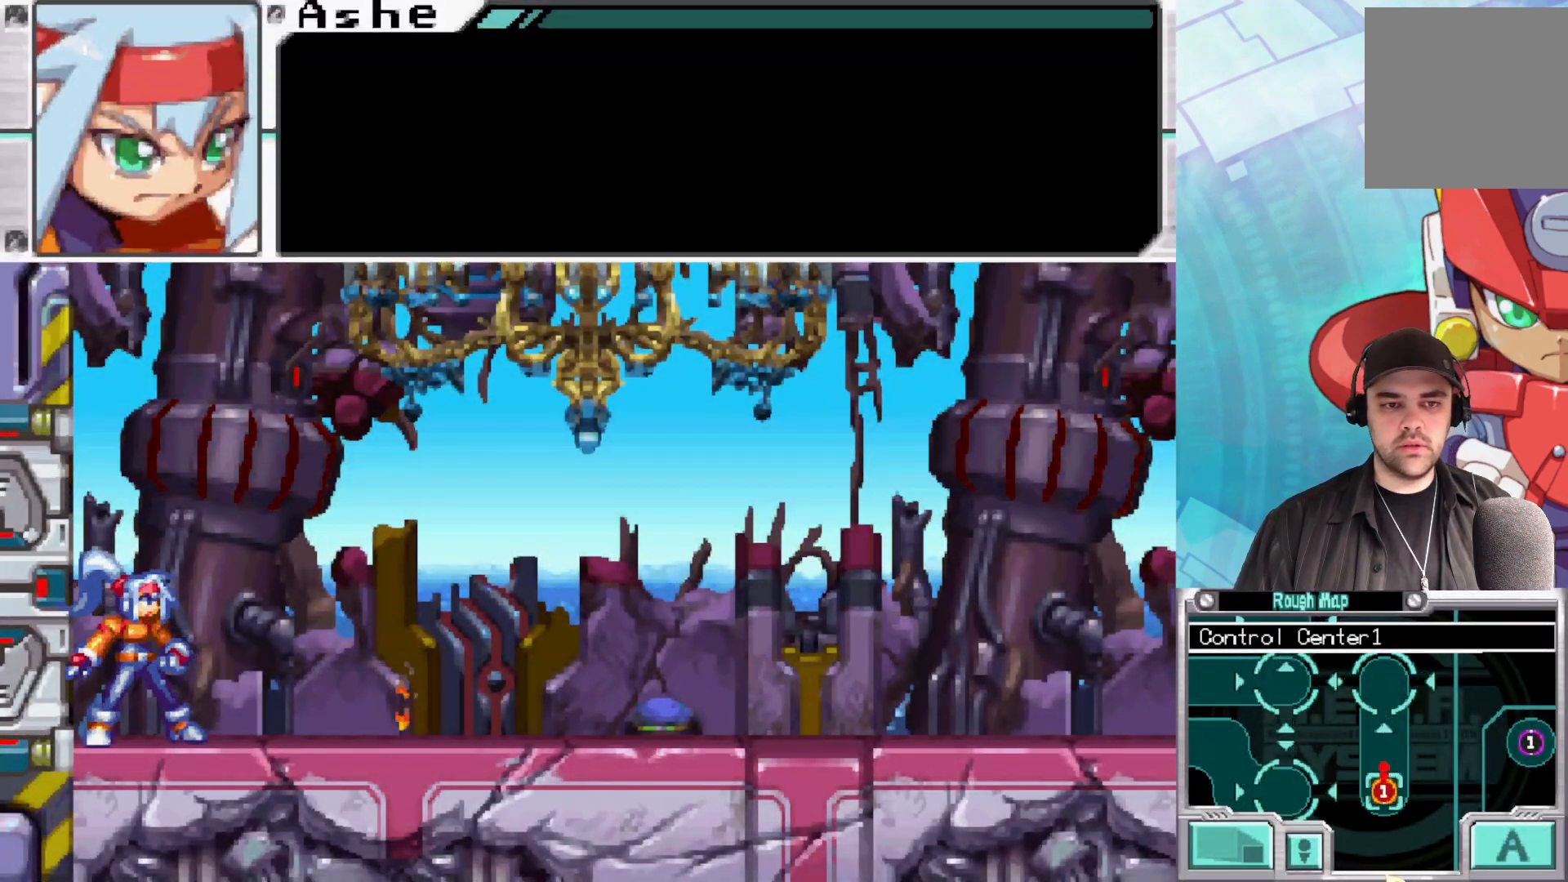
{"buttons": ["A"], "left_stick": "center", "right_stick": "center", "events": [[400, "A", "down"]]}
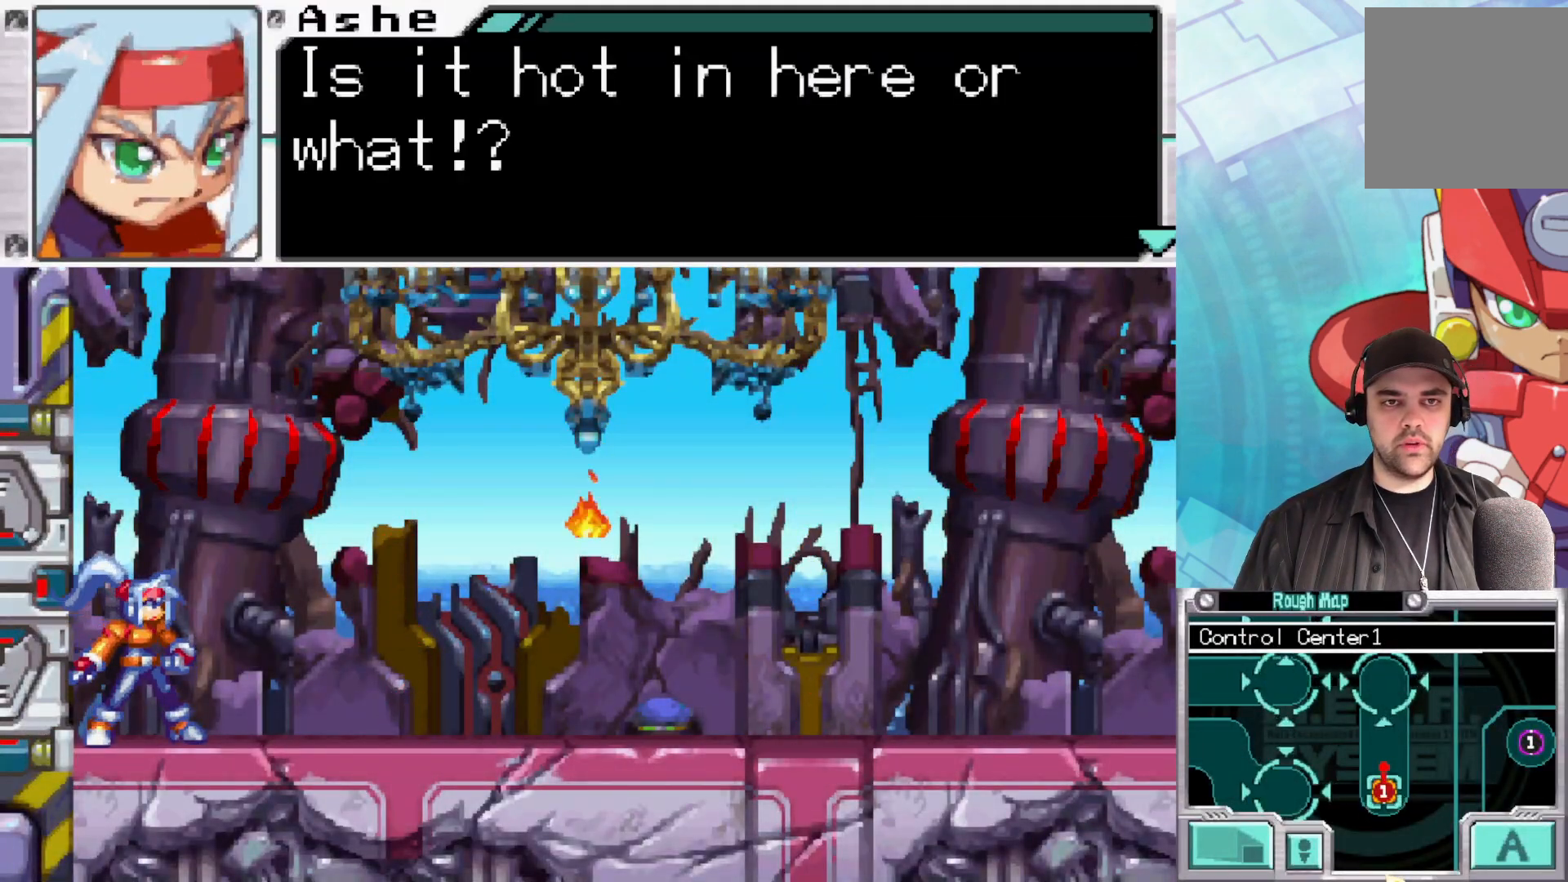
{"buttons": [], "left_stick": "center", "right_stick": "center", "events": [[33, "A", "up"]]}
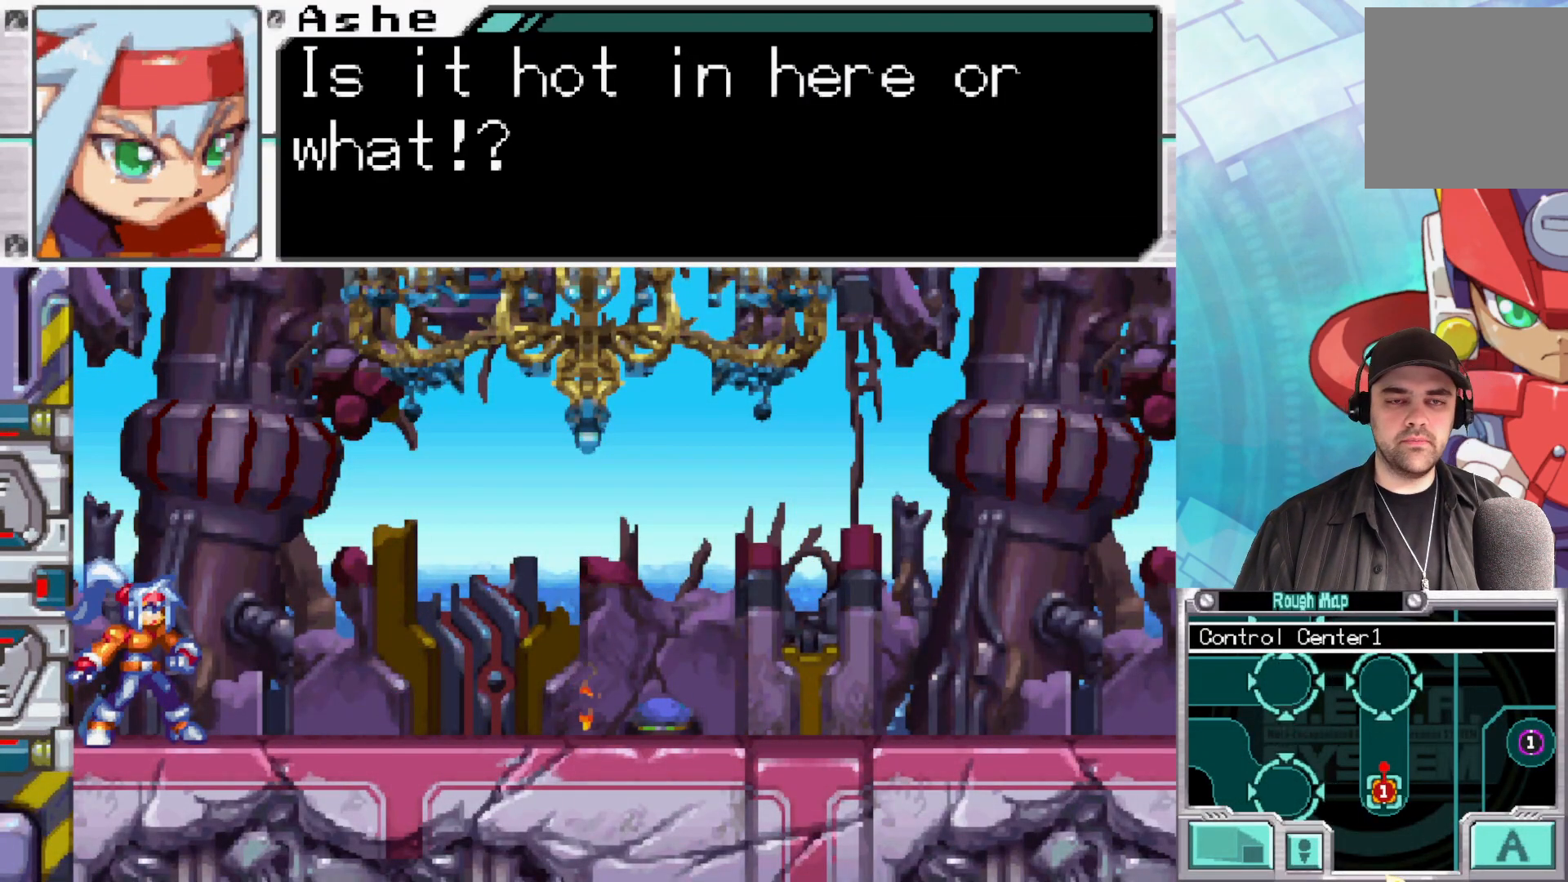
{"buttons": [], "left_stick": "center", "right_stick": "center", "events": []}
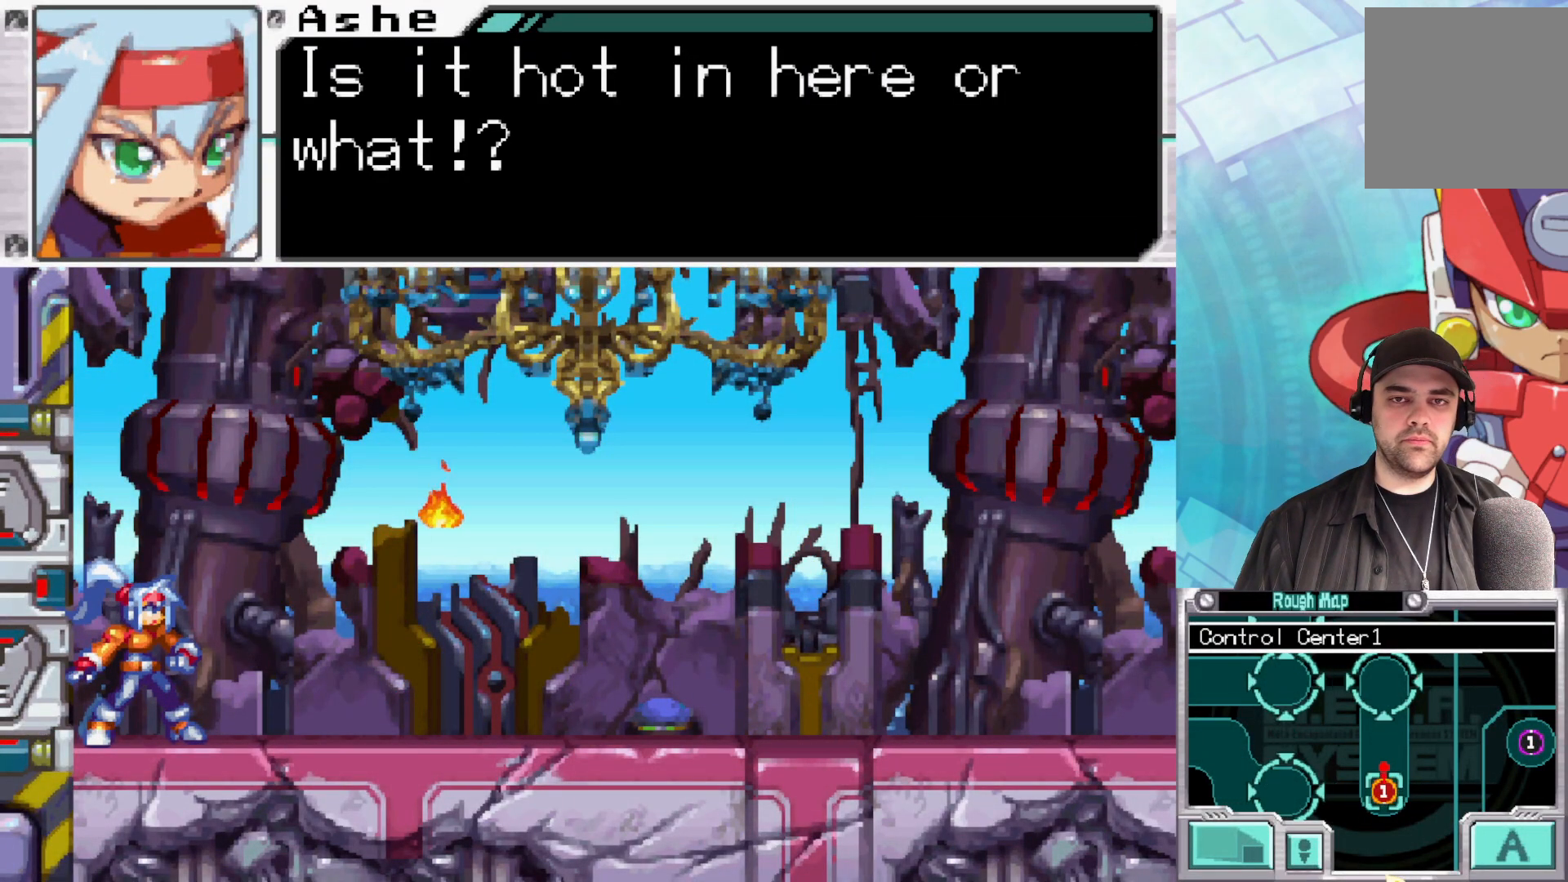
{"buttons": [], "left_stick": "center", "right_stick": "center", "events": []}
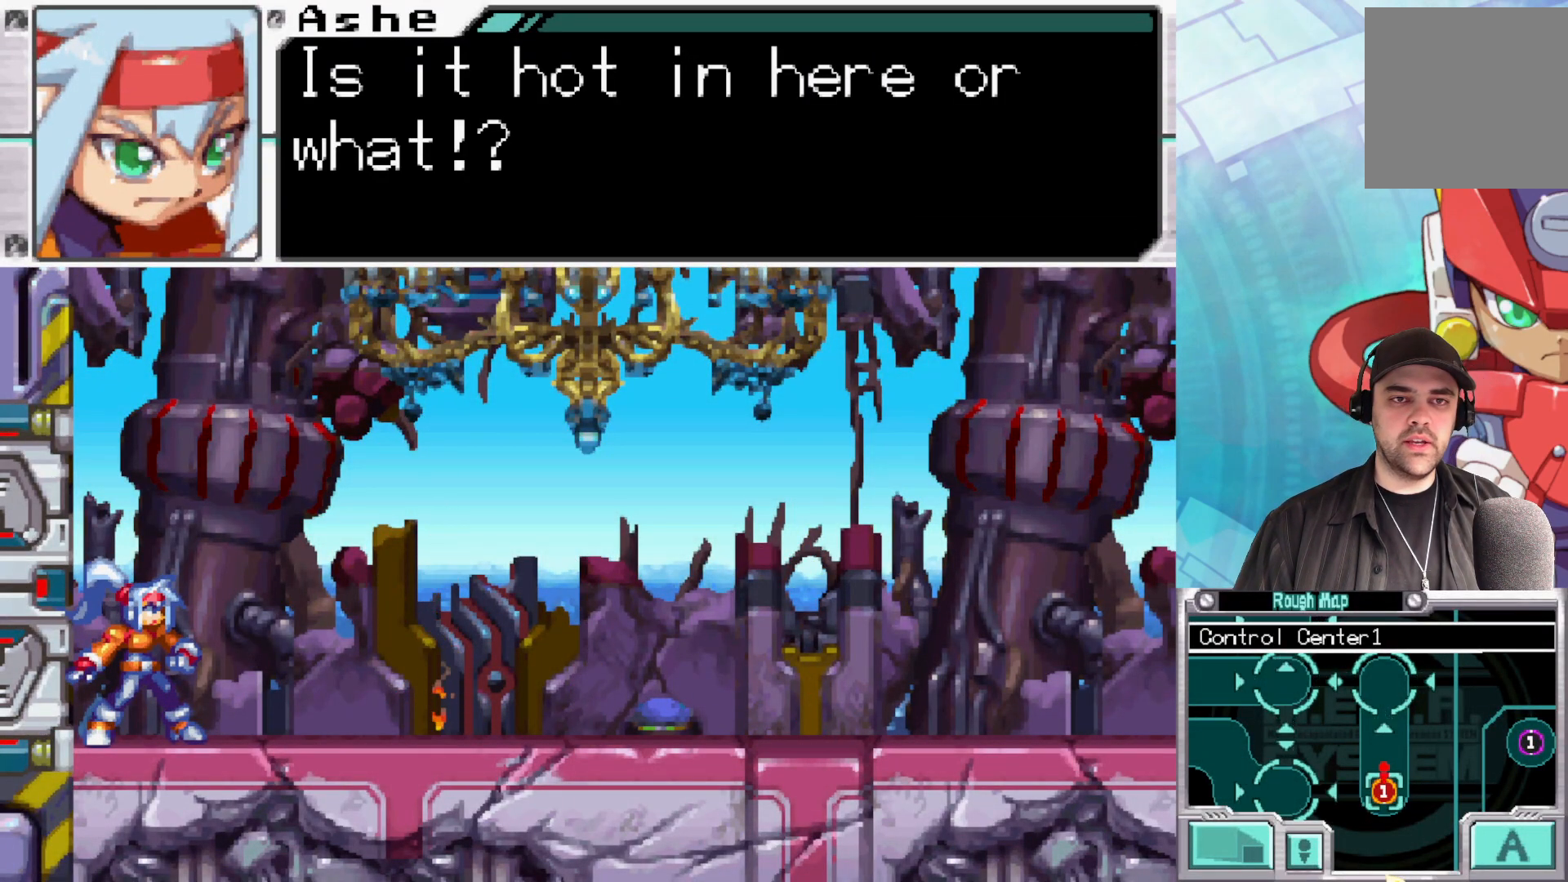
{"buttons": ["A"], "left_stick": "center", "right_stick": "center", "events": [[483, "A", "down"]]}
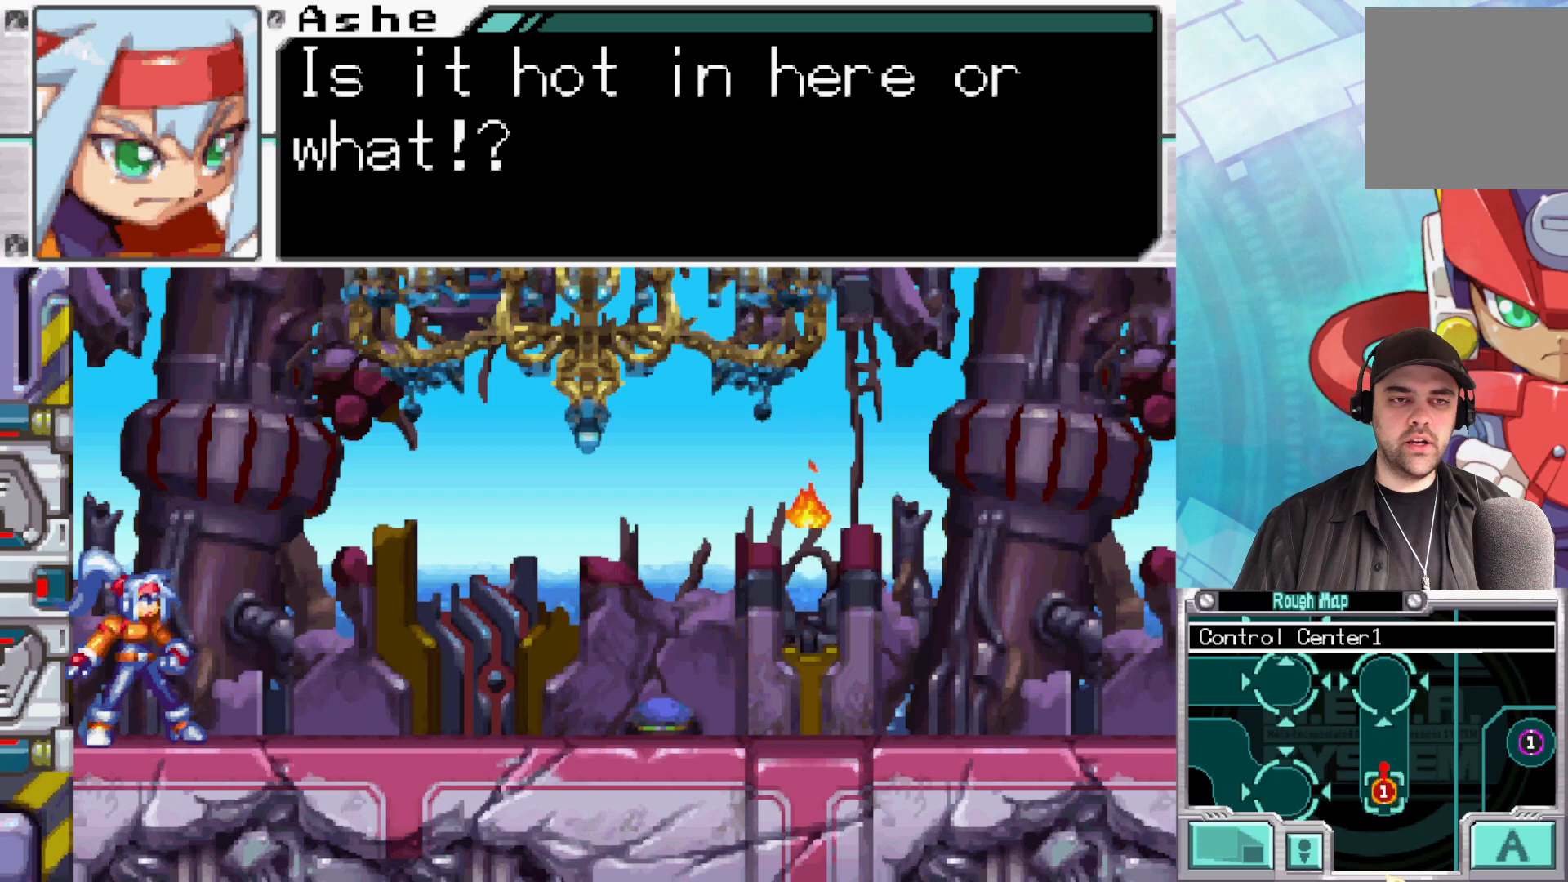
{"buttons": [], "left_stick": "center", "right_stick": "center", "events": [[167, "A", "up"]]}